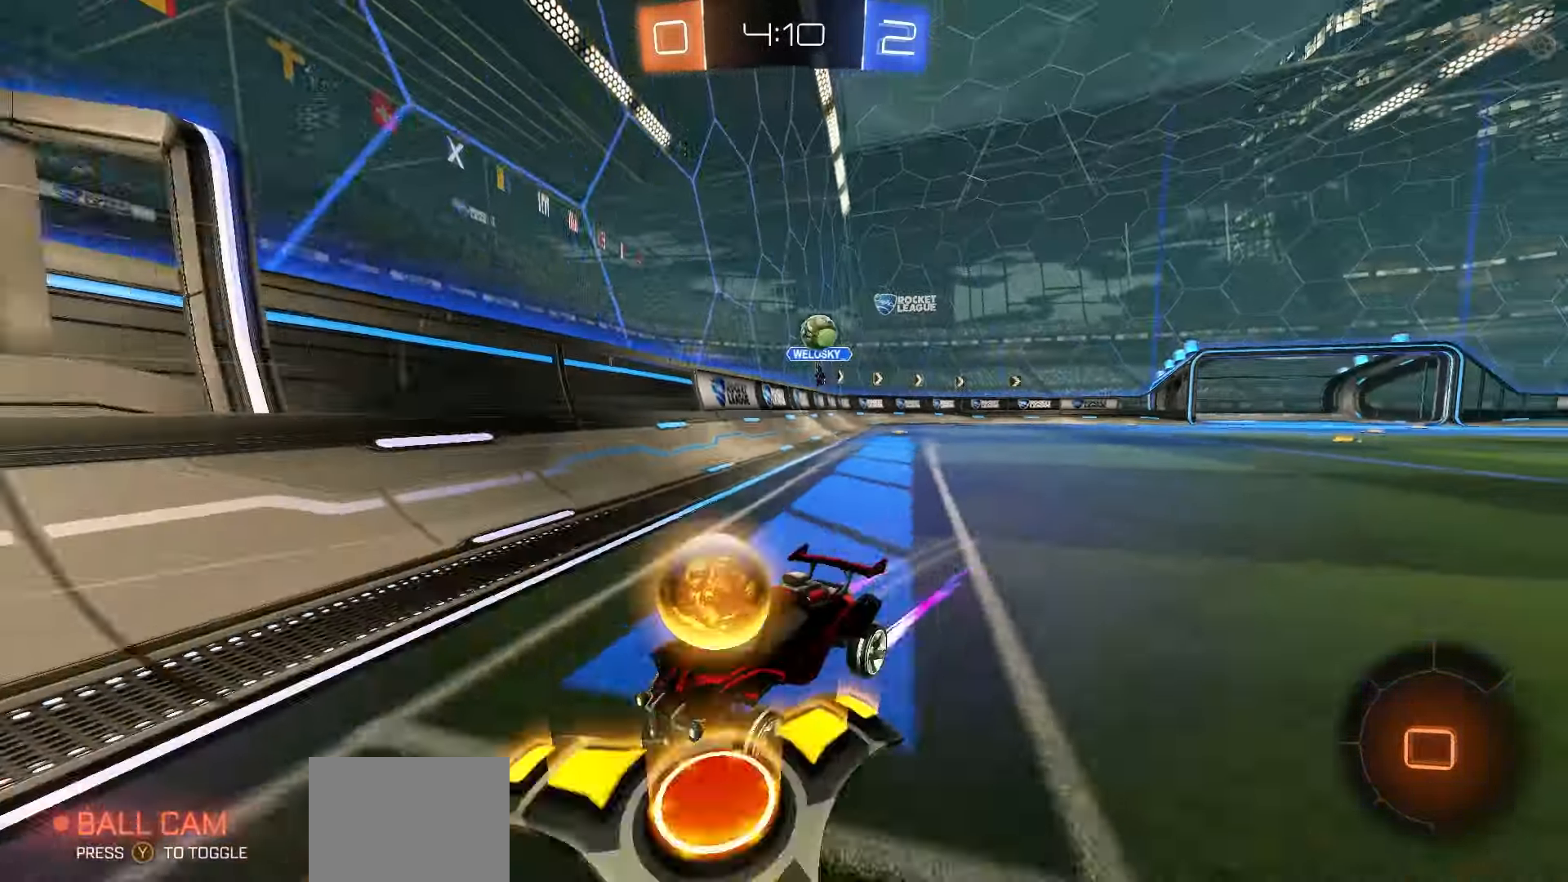
Gameplay with a controller (Xbox layout); each line is a JSON object with the inputs held at the frame after it. "events" lists button and stick changes between this image and that frame as [ms after this image, input, new state], when the widget could be followed in between. Not read: right_stick.
{"buttons": ["R2"], "left_stick": "center", "events": [[67, "left_stick", "left"], [250, "L1", "down"], [417, "L1", "up"], [483, "left_stick", "center"]]}
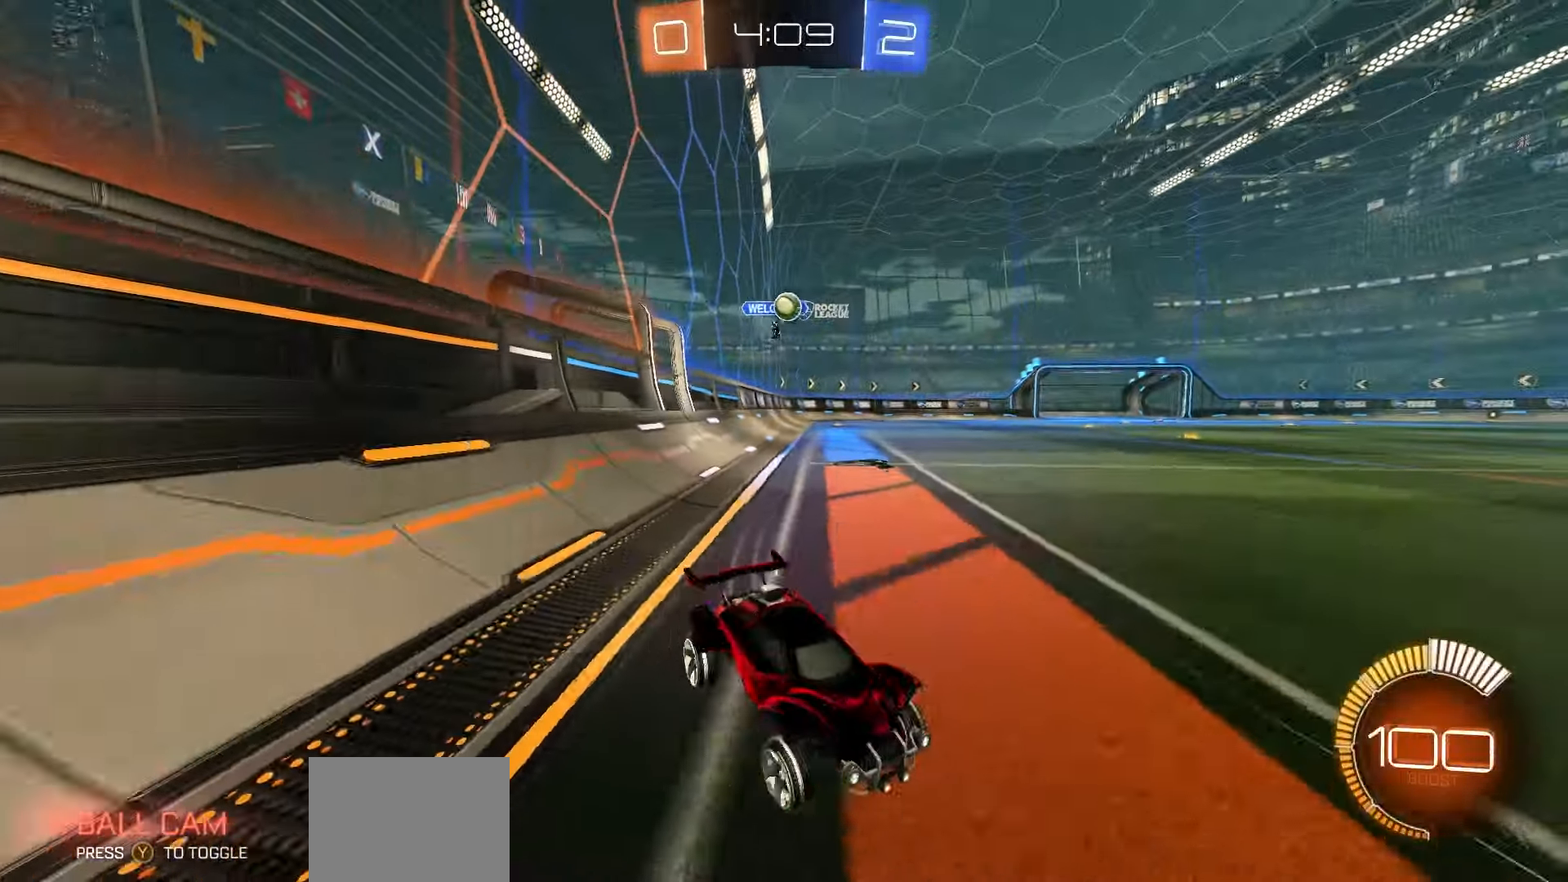
{"buttons": ["R1", "R2"], "left_stick": "center", "events": [[50, "L2", "down"], [50, "R2", "up"], [50, "left_stick", "right"], [167, "R2", "down"], [200, "L2", "up"], [367, "R1", "down"], [433, "left_stick", "center"]]}
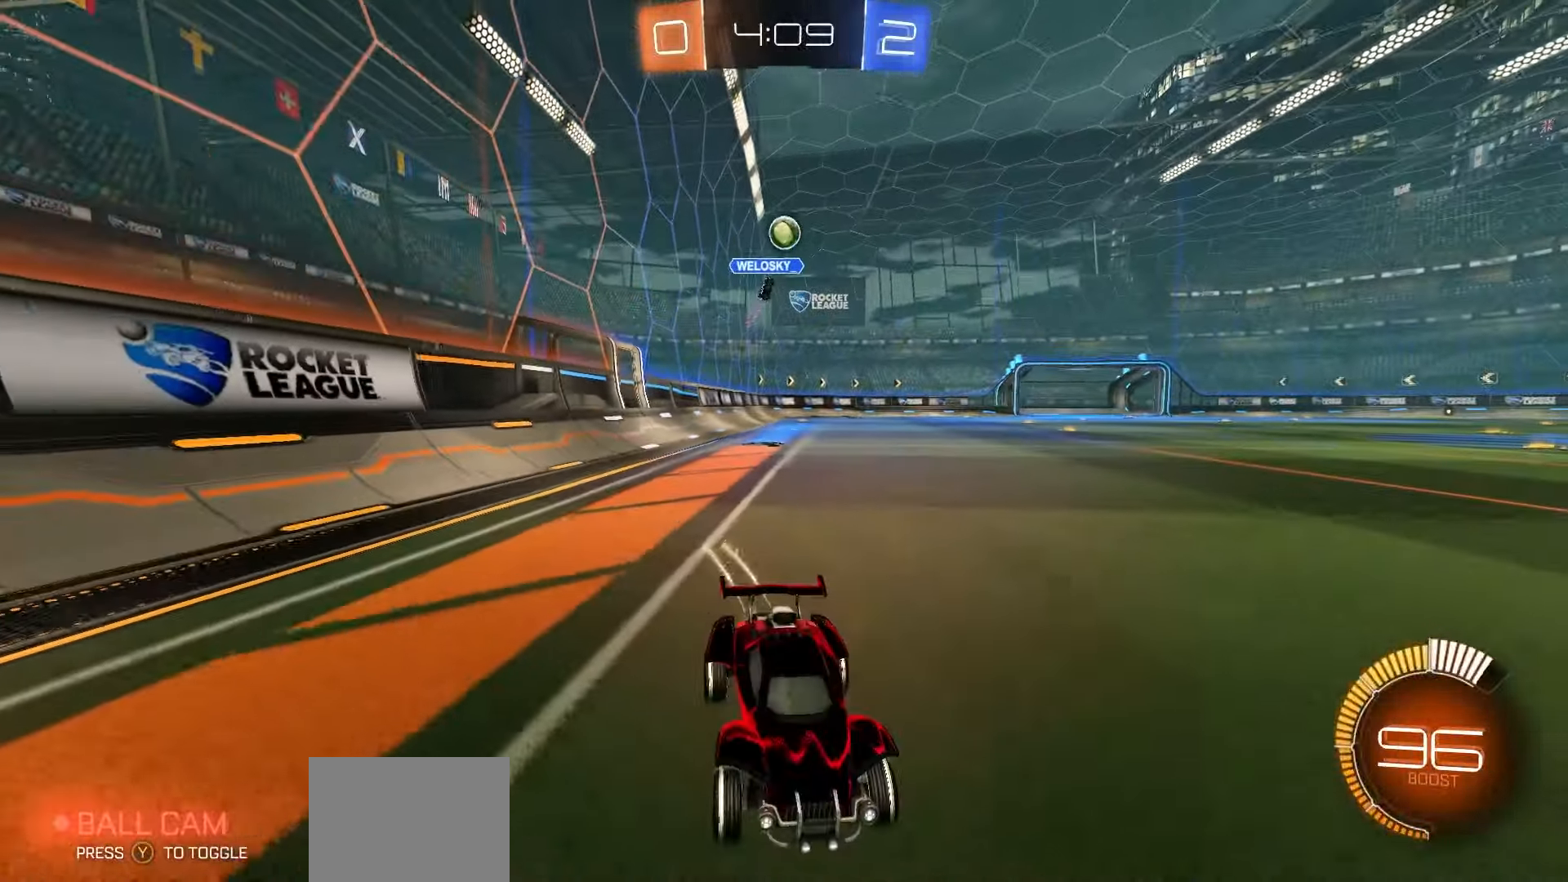
{"buttons": ["R2"], "left_stick": "center", "events": [[50, "R1", "up"], [83, "left_stick", "right"], [300, "left_stick", "center"]]}
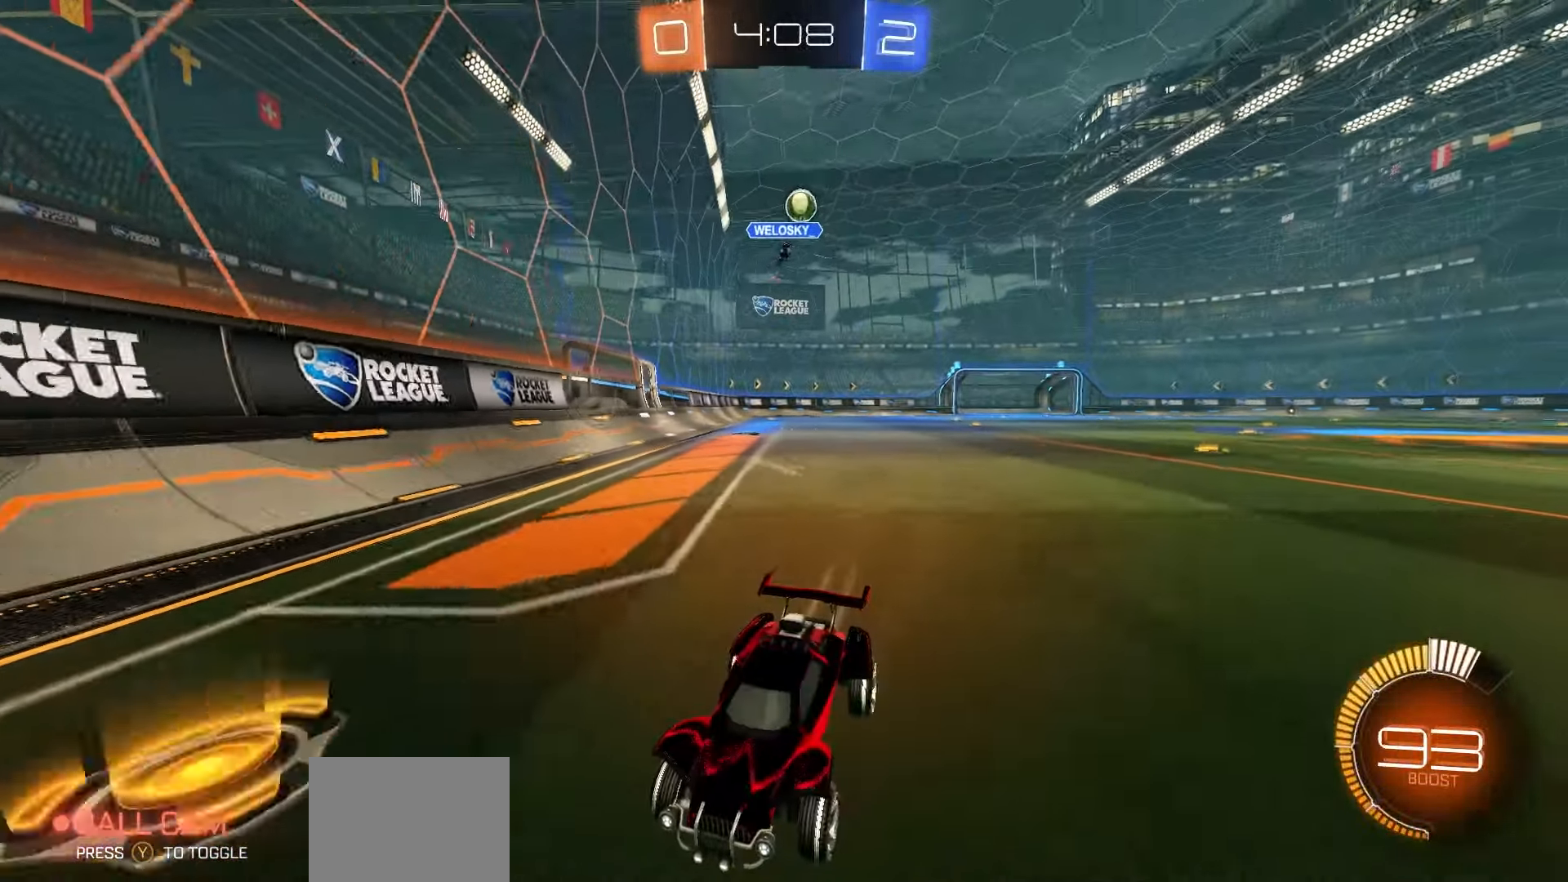
{"buttons": ["R2"], "left_stick": "left"}
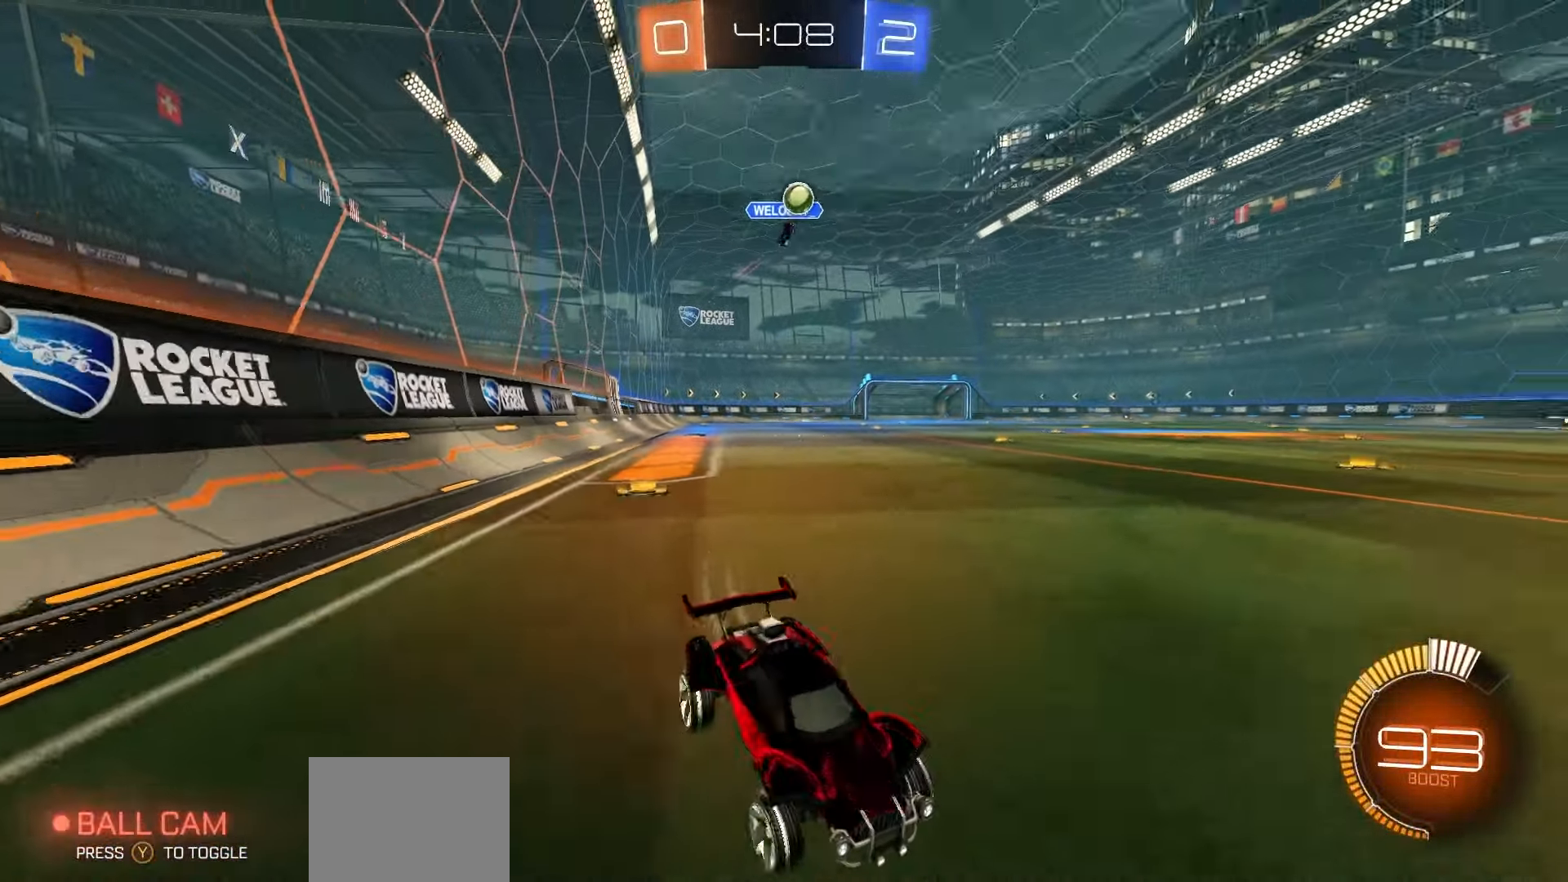
{"buttons": ["R1", "R2"], "left_stick": "left", "events": [[50, "left_stick", "center"], [167, "R1", "down"], [300, "left_stick", "right"], [367, "left_stick", "center"], [433, "left_stick", "left"]]}
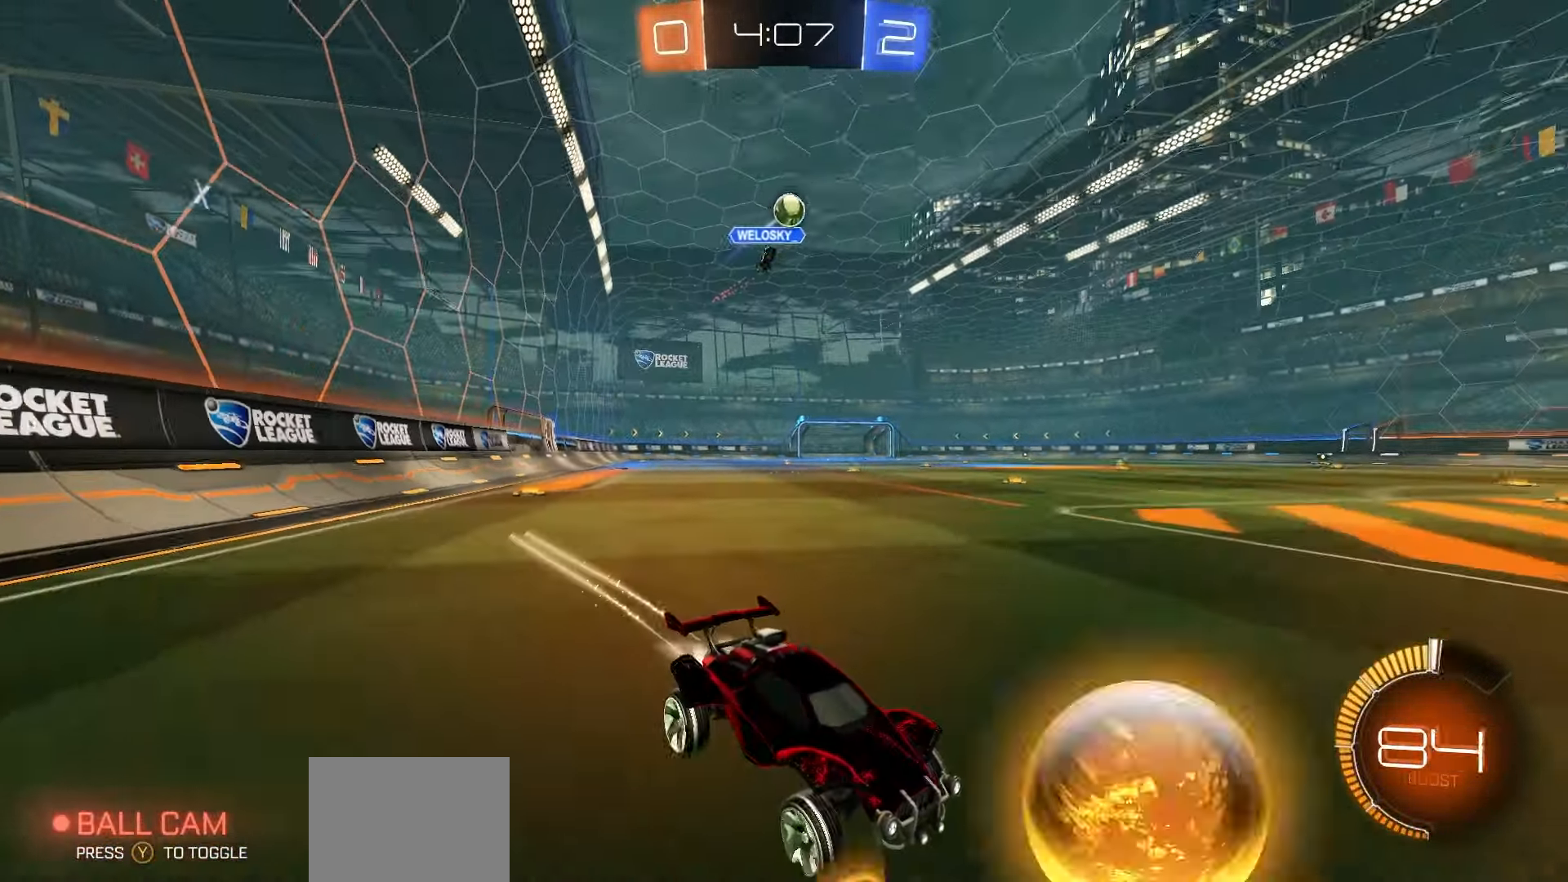
{"buttons": ["R2"], "left_stick": "center", "events": [[17, "left_stick", "center"], [183, "R1", "up"], [250, "left_stick", "left"], [383, "left_stick", "center"]]}
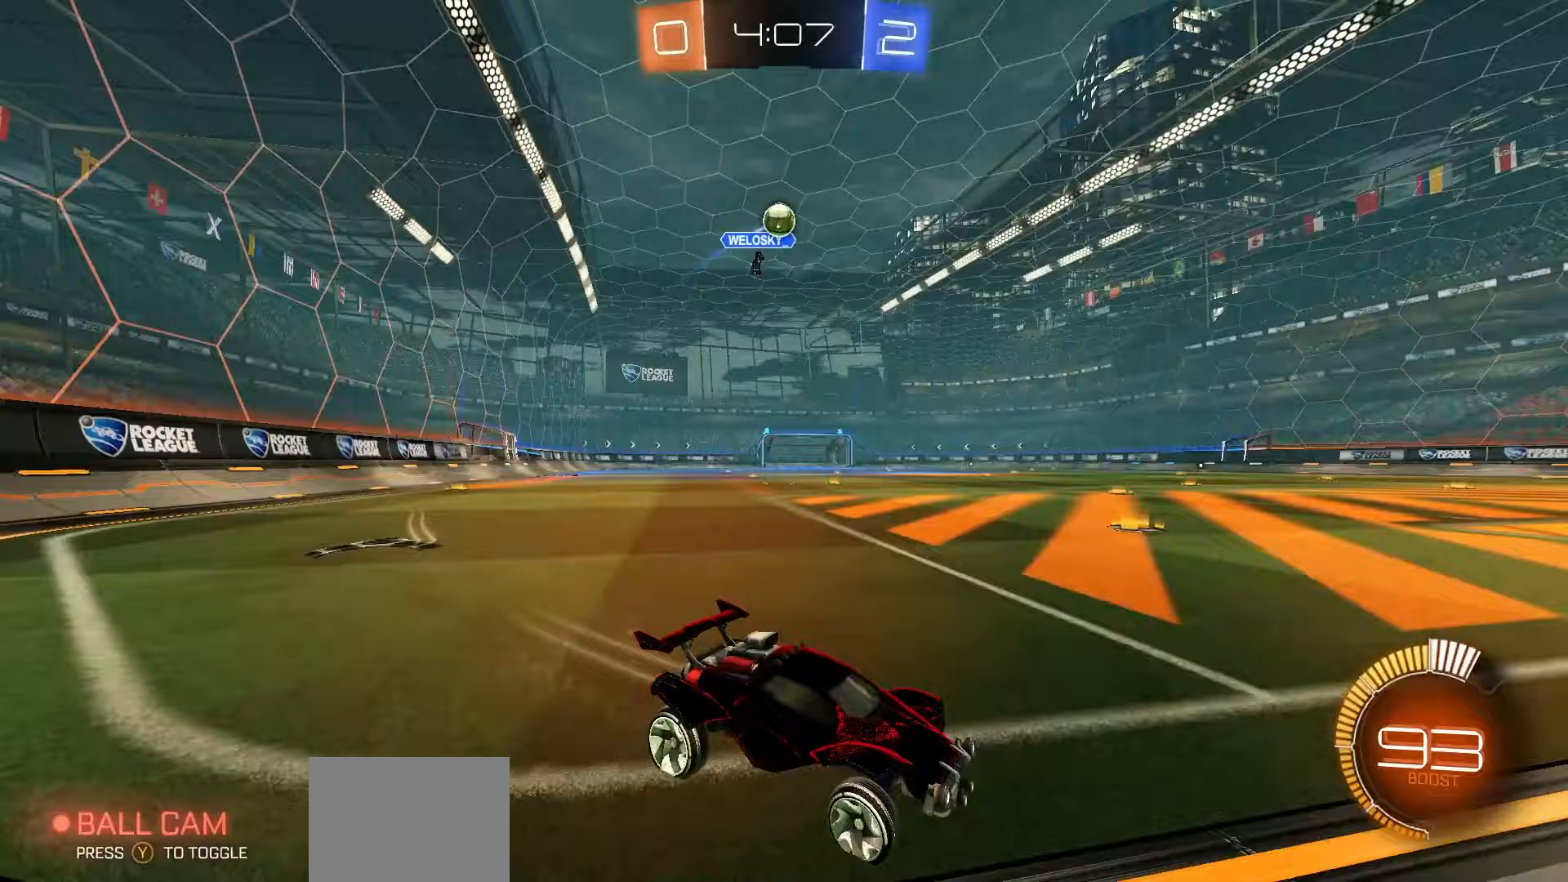
{"buttons": ["R2"], "left_stick": "center", "events": [[33, "left_stick", "left"], [133, "left_stick", "center"], [267, "R2", "up"], [283, "L2", "down"], [350, "R2", "down"], [400, "L2", "up"]]}
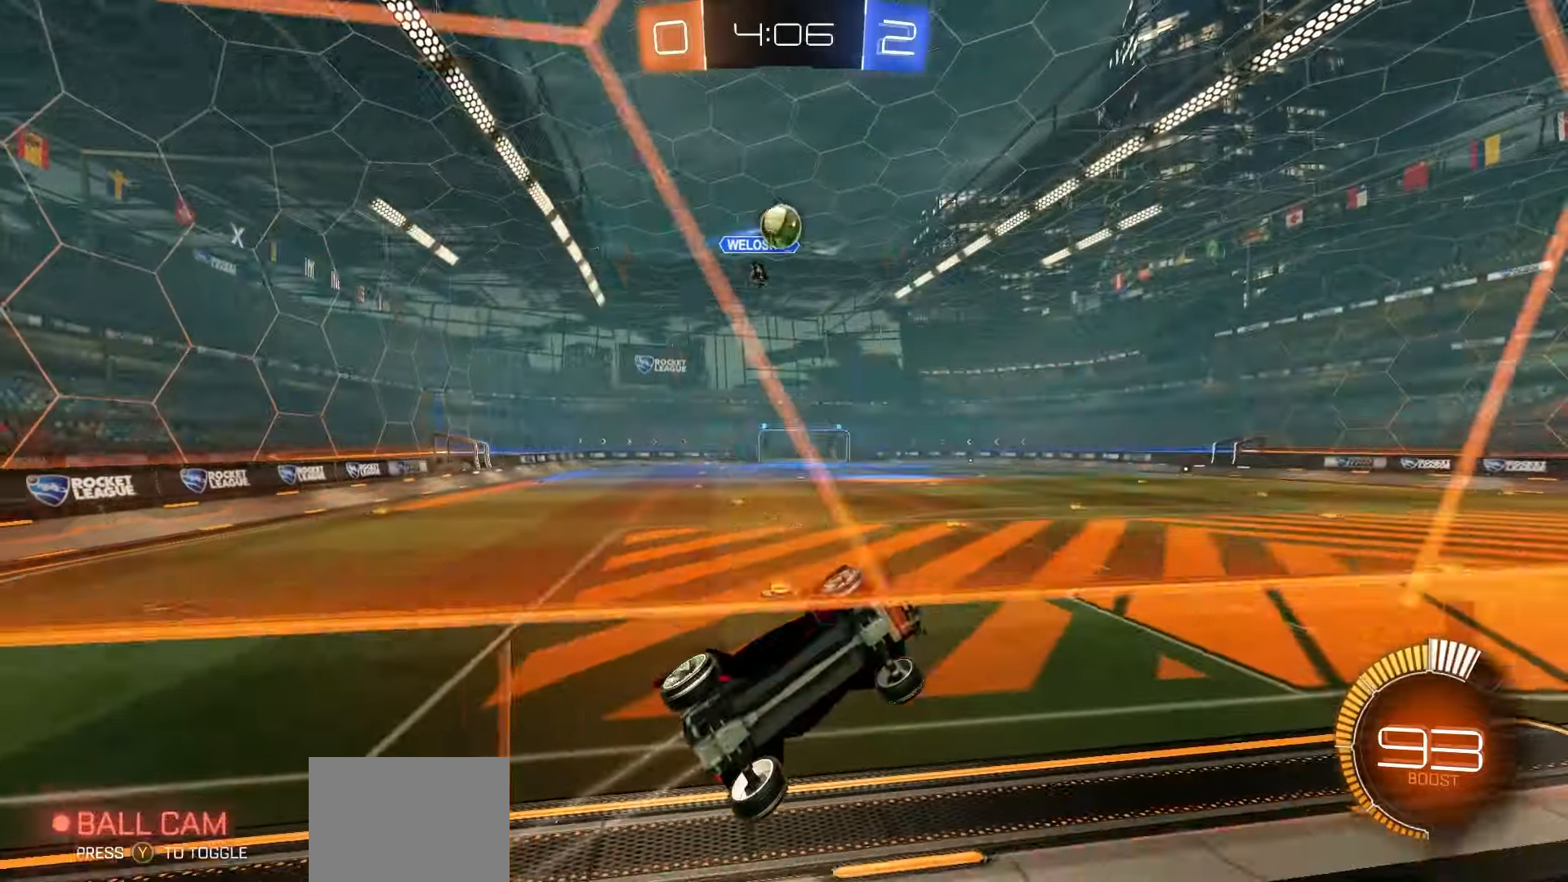
{"buttons": ["X", "R2"], "left_stick": "right", "events": [[50, "A", "down"], [167, "left_stick", "down"], [200, "A", "up"], [217, "left_stick", "down-right"], [283, "X", "down"], [383, "left_stick", "right"]]}
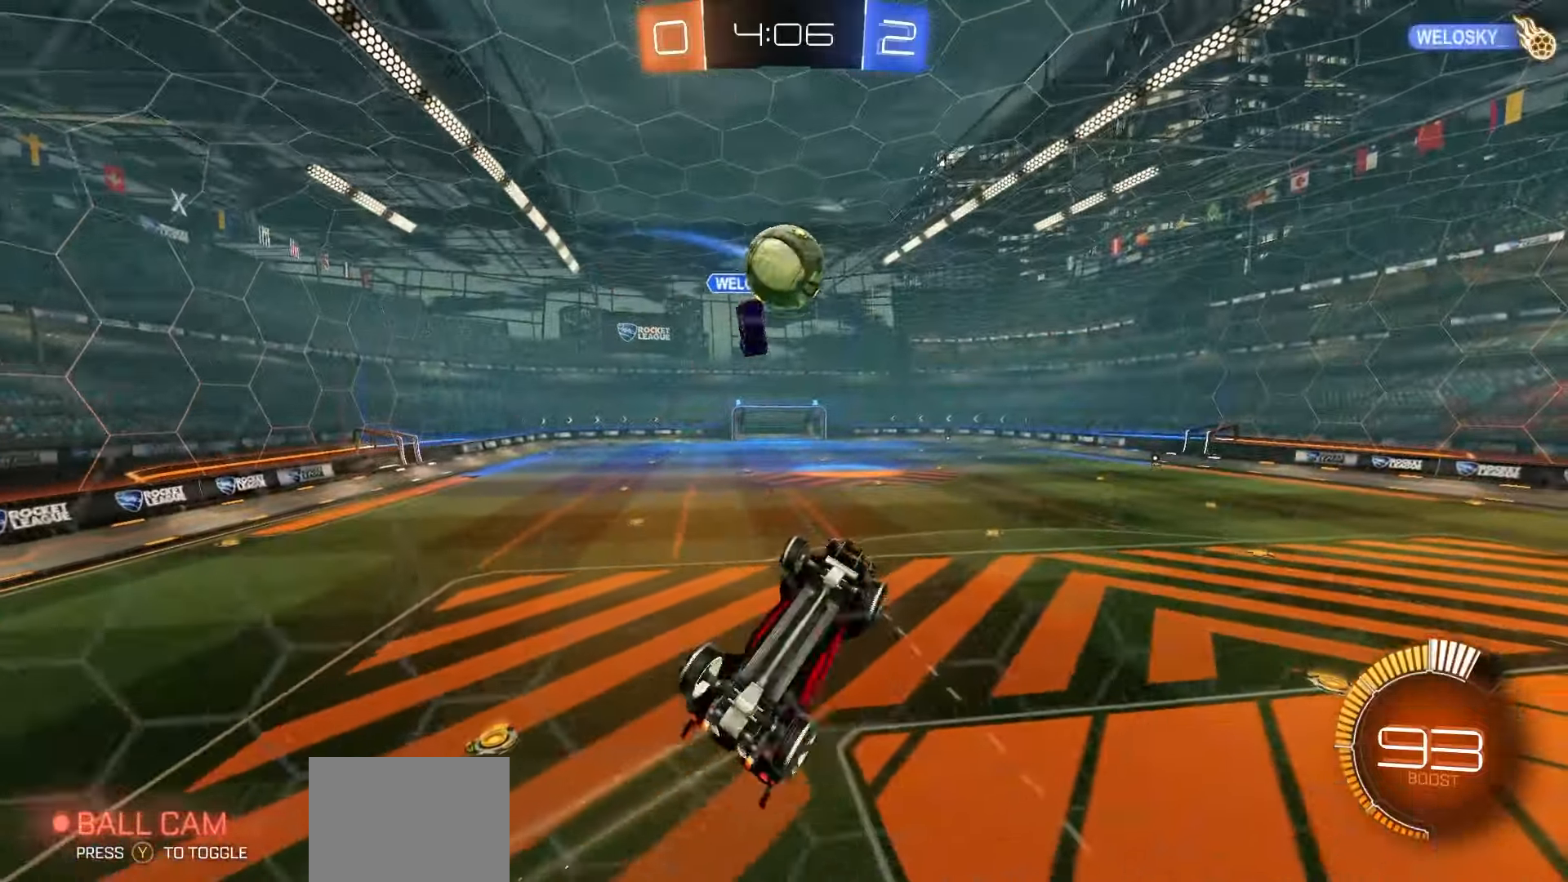
{"buttons": ["X", "L1", "R1", "R2"], "left_stick": "down", "events": [[33, "R1", "down"], [167, "X", "up"], [200, "left_stick", "up-left"], [217, "A", "down"], [233, "L1", "down"], [233, "L3", "down"], [333, "A", "up"], [333, "L3", "up"], [350, "left_stick", "down"], [400, "X", "down"]]}
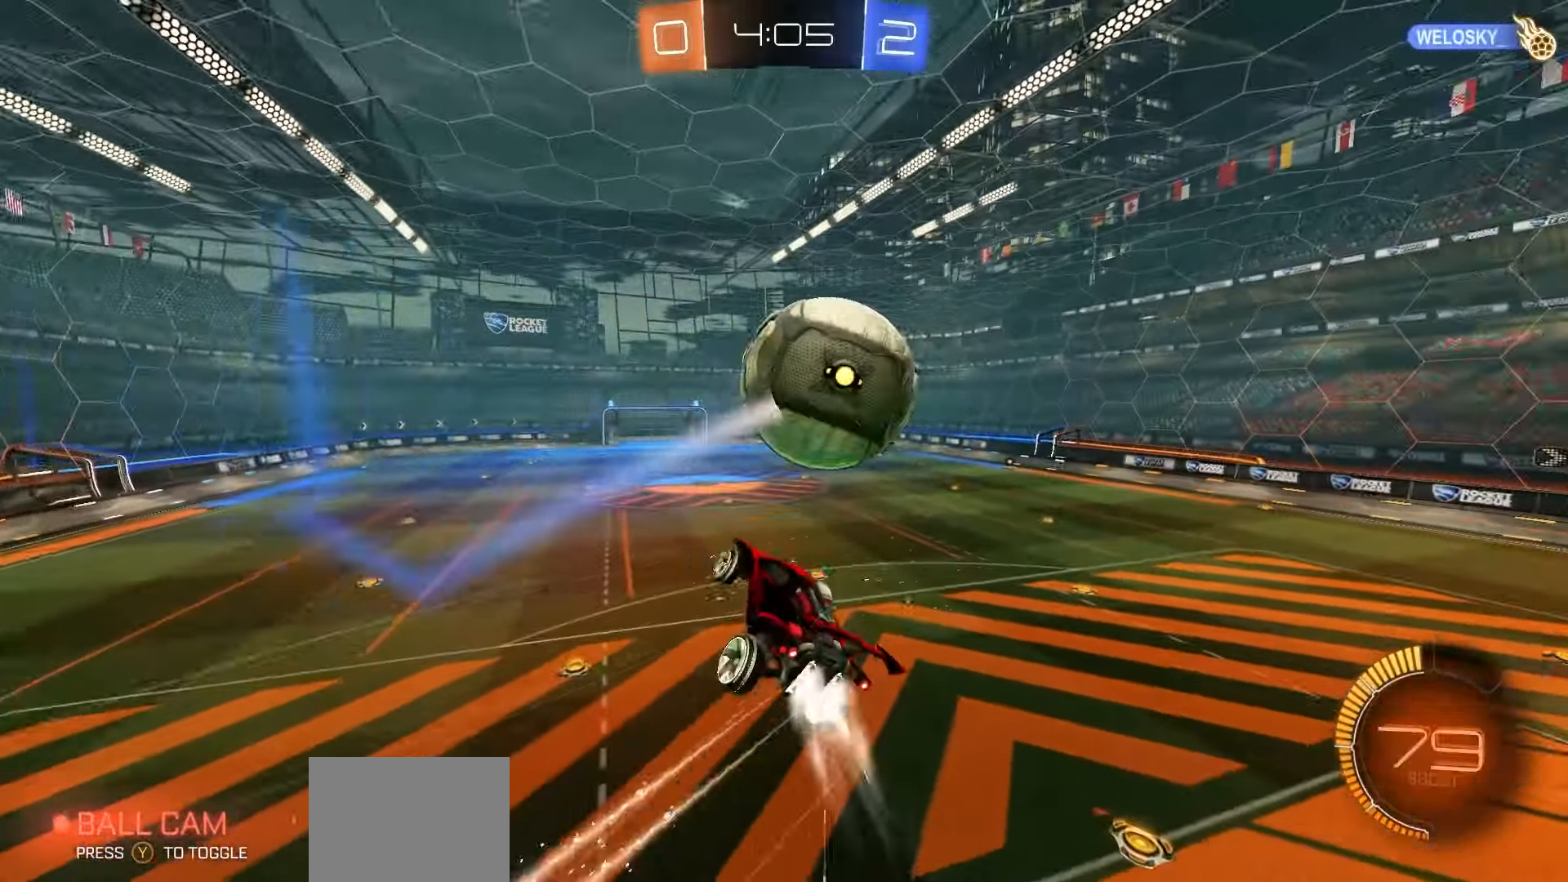
{"buttons": ["R2"], "left_stick": "up-left", "events": [[67, "left_stick", "right"], [217, "L1", "up"], [317, "left_stick", "up"], [400, "X", "up"], [433, "R1", "up"], [450, "left_stick", "up-left"]]}
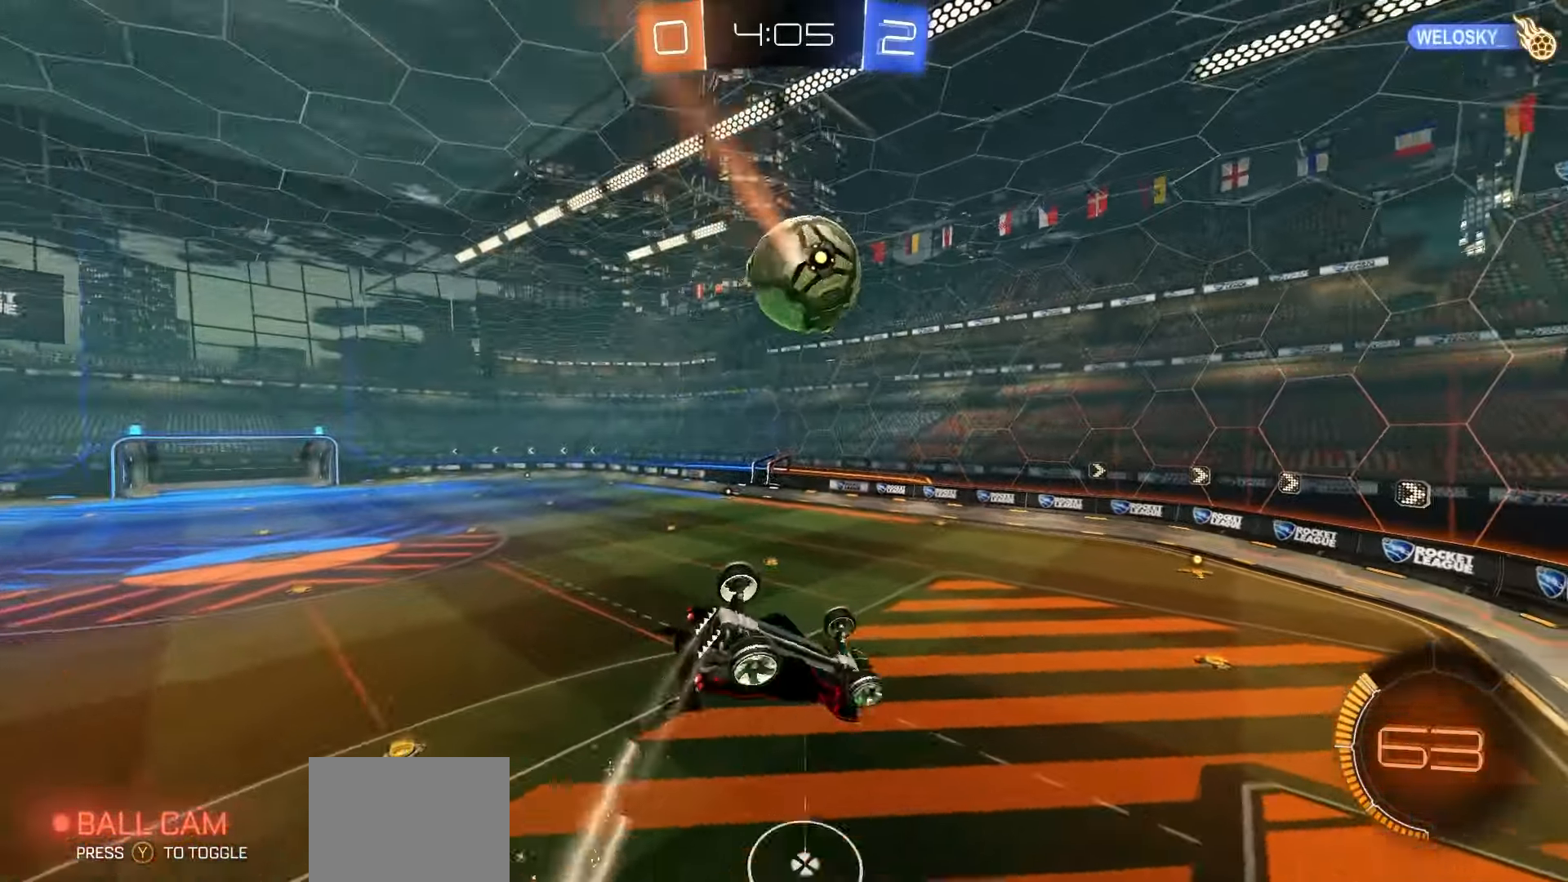
{"buttons": ["X", "R1", "R2"], "left_stick": "left", "events": [[50, "R1", "down"], [50, "X", "down"], [150, "left_stick", "down"], [217, "left_stick", "right"], [350, "left_stick", "up-left"], [450, "left_stick", "left"]]}
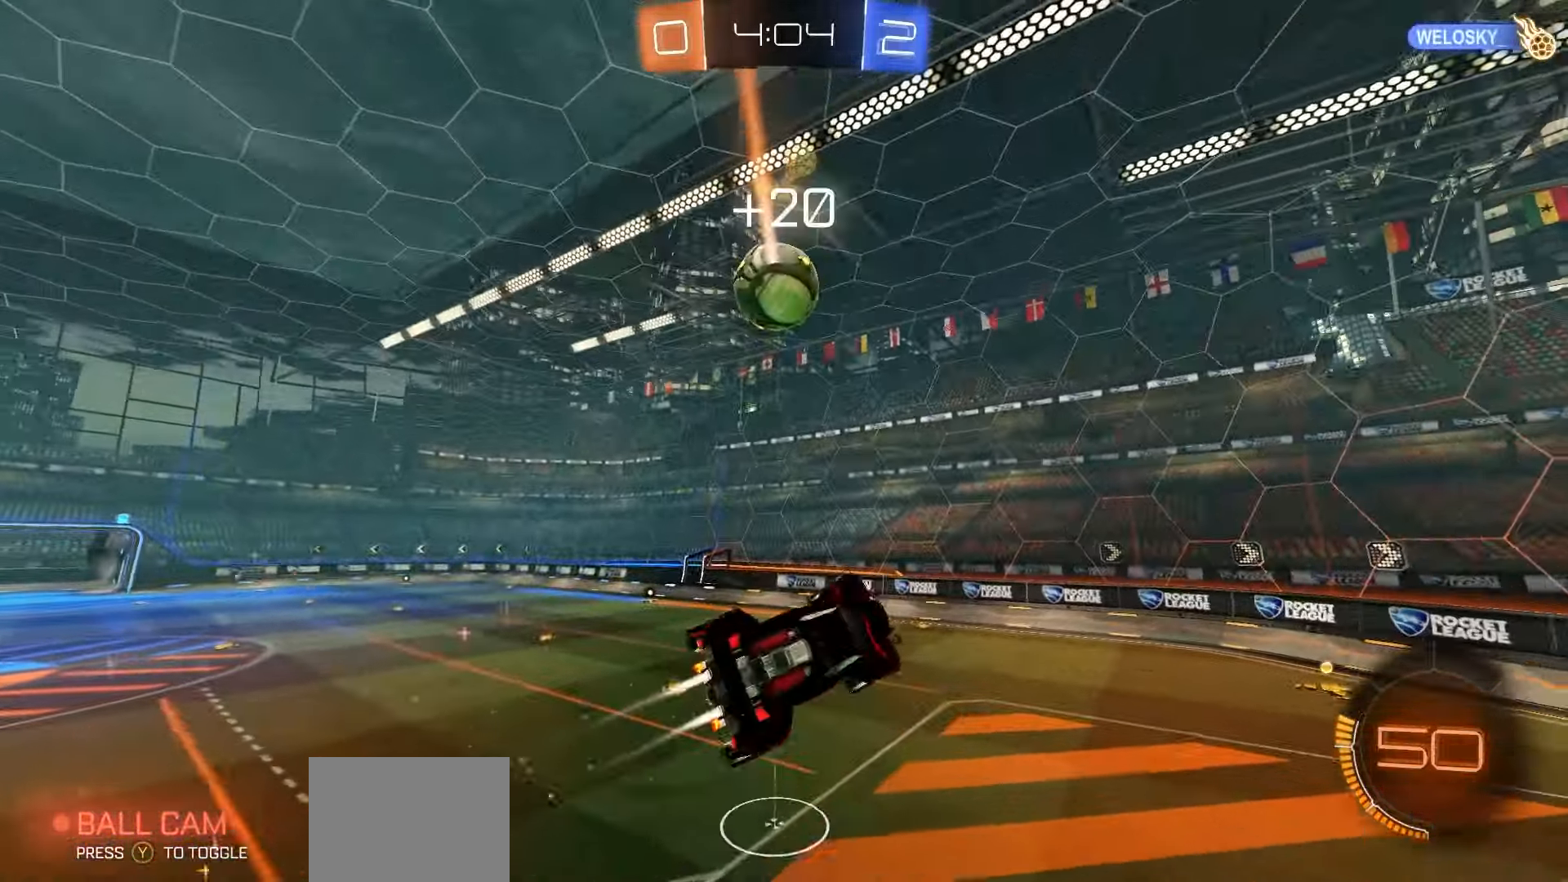
{"buttons": ["R2"], "left_stick": "right", "events": [[33, "X", "up"], [100, "left_stick", "center"], [217, "R1", "up"], [500, "left_stick", "right"]]}
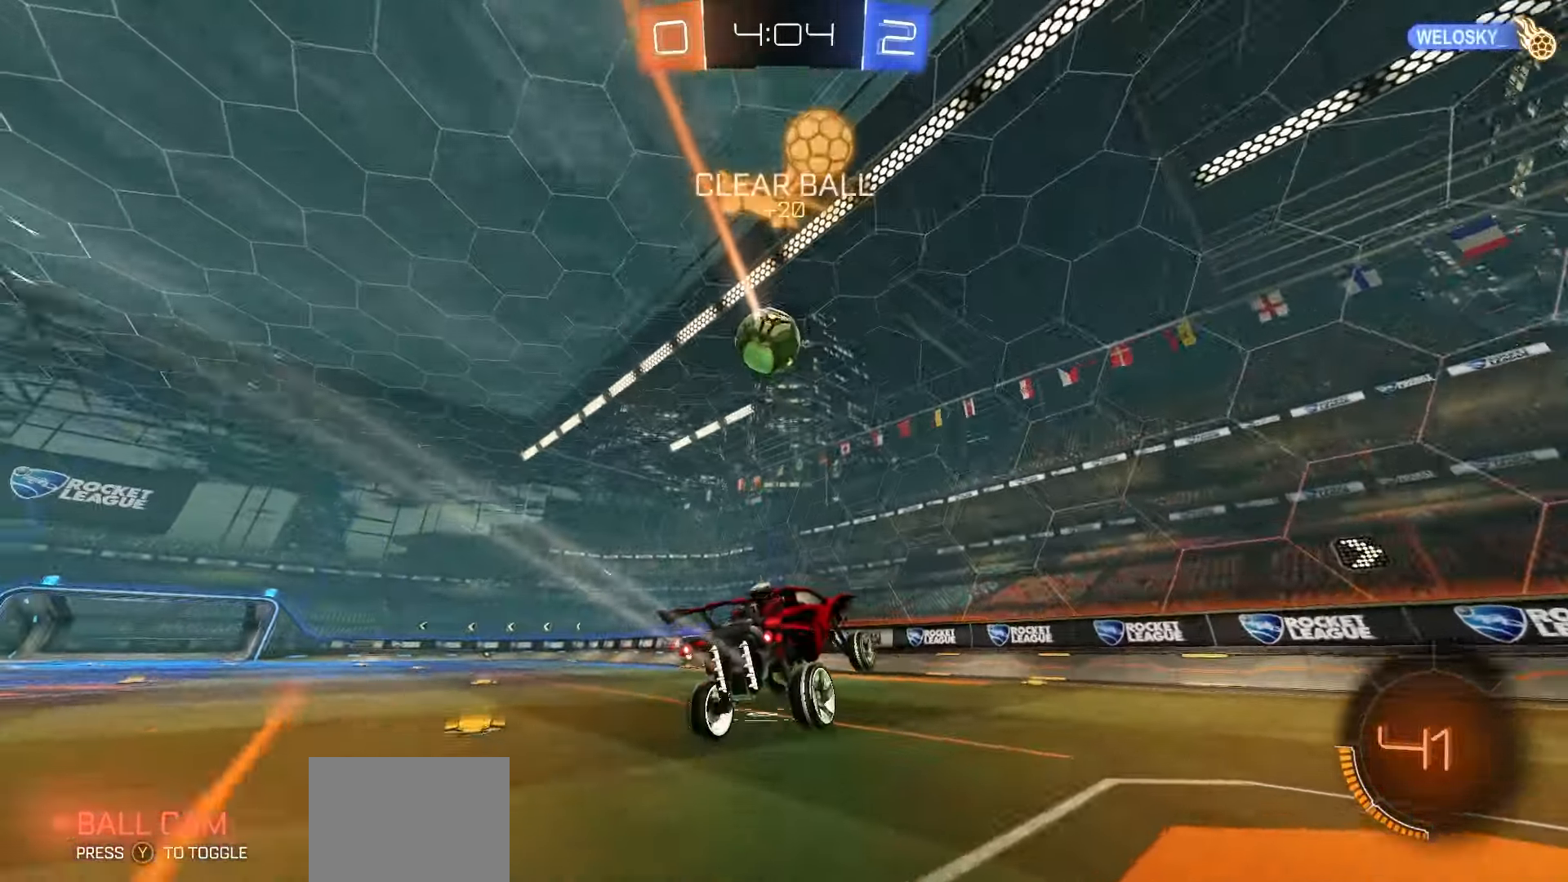
{"buttons": ["L1", "R2"], "left_stick": "left", "events": [[217, "left_stick", "center"], [383, "left_stick", "left"], [450, "L1", "down"]]}
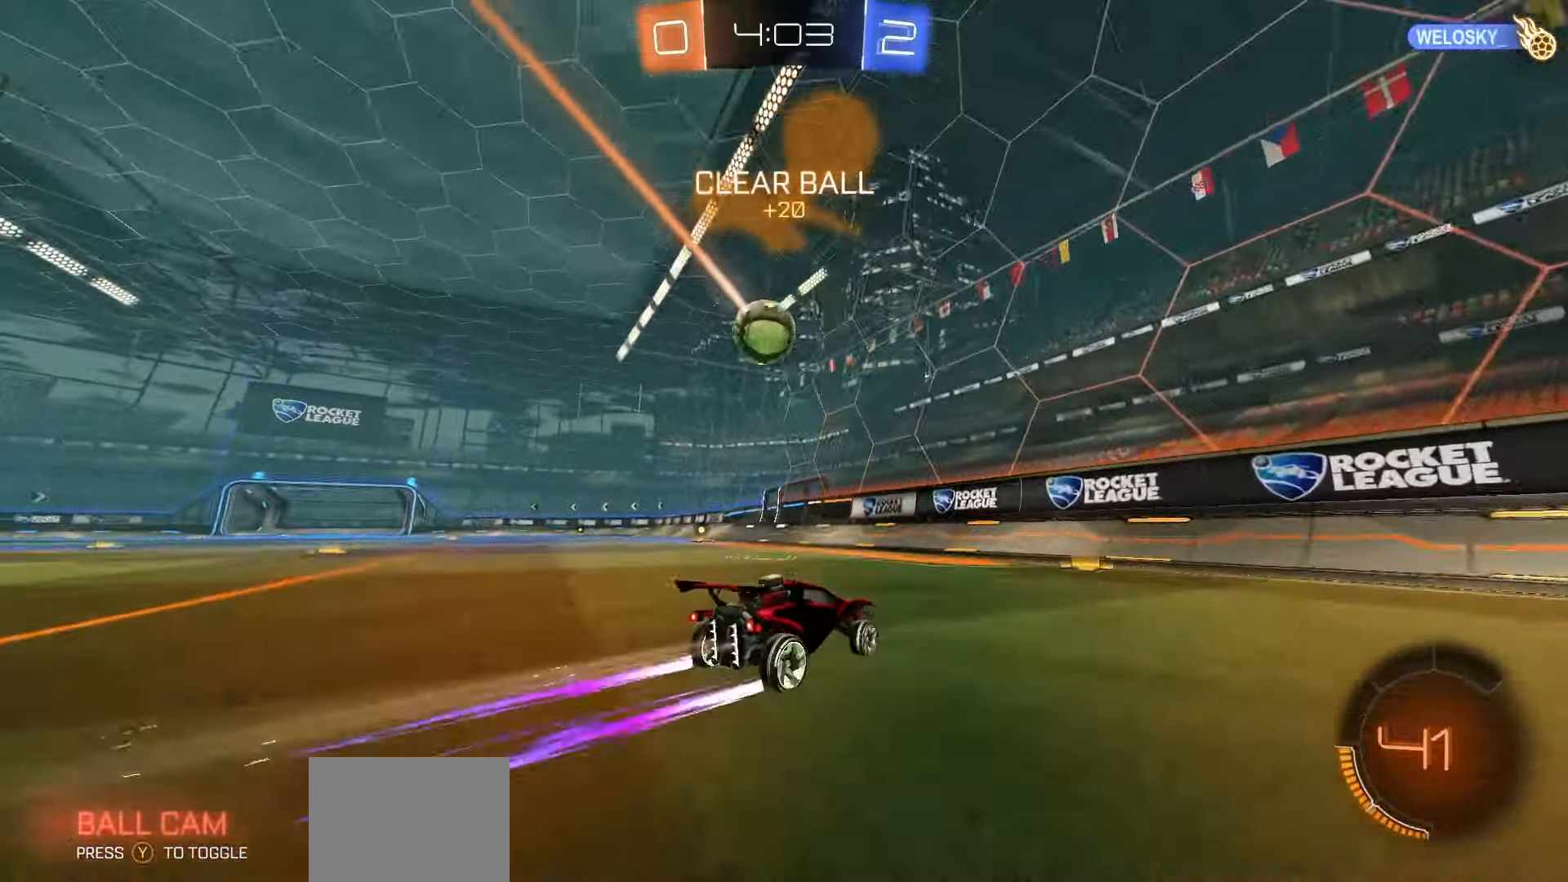
{"buttons": ["A", "R2"], "left_stick": "center", "events": [[50, "L1", "up"], [400, "left_stick", "center"], [500, "A", "down"]]}
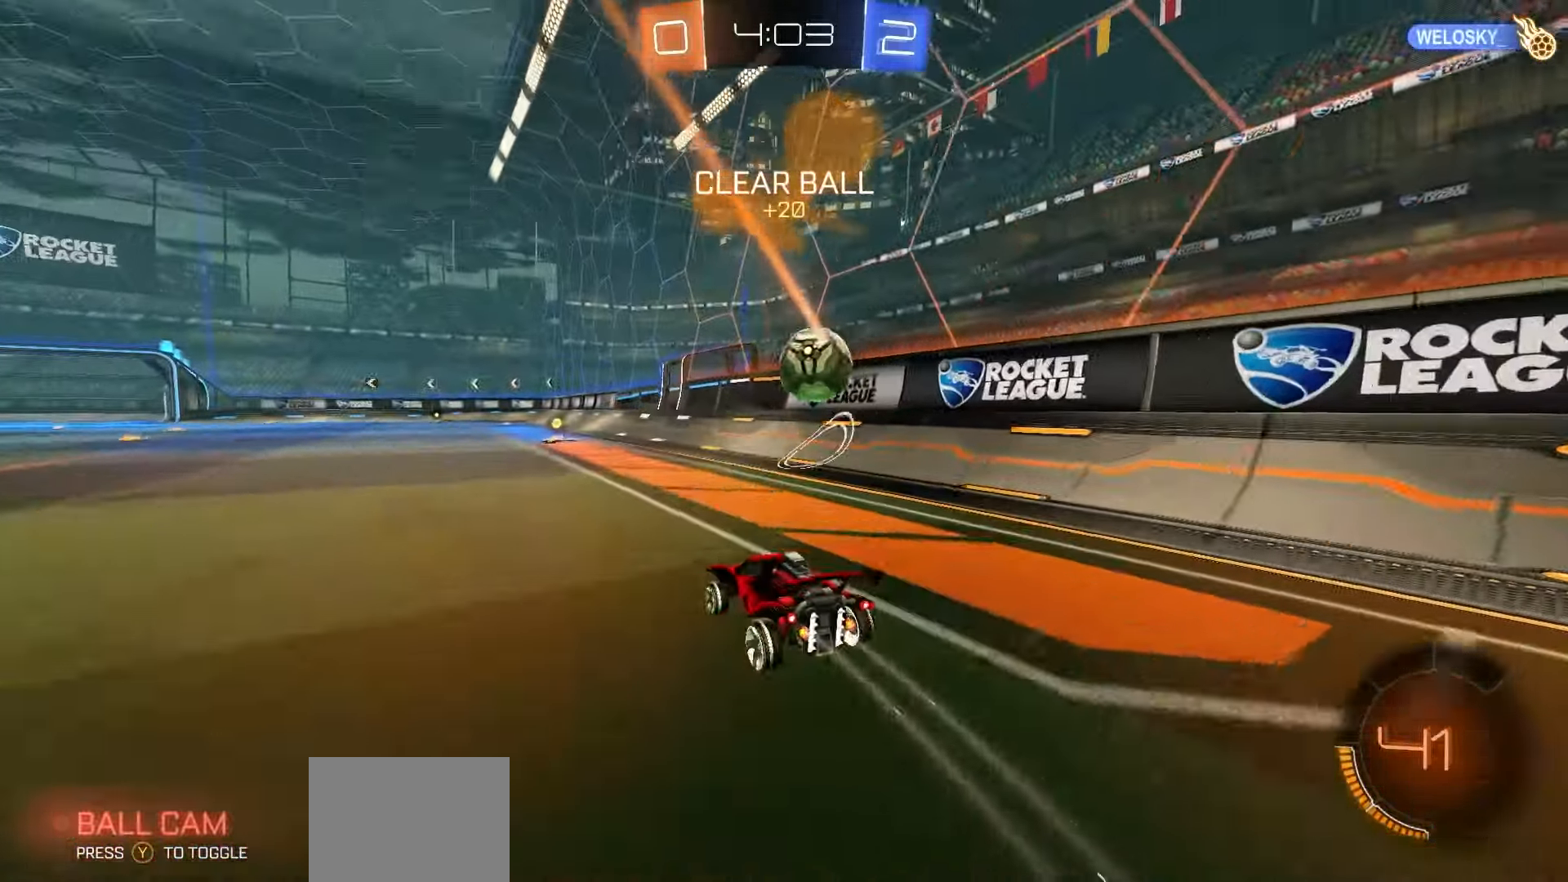
{"buttons": ["A", "R1"], "left_stick": "up", "events": [[50, "R2", "up"], [83, "A", "up"], [100, "left_stick", "down-right"], [183, "left_stick", "center"], [483, "R1", "down"], [483, "left_stick", "up"], [500, "A", "down"]]}
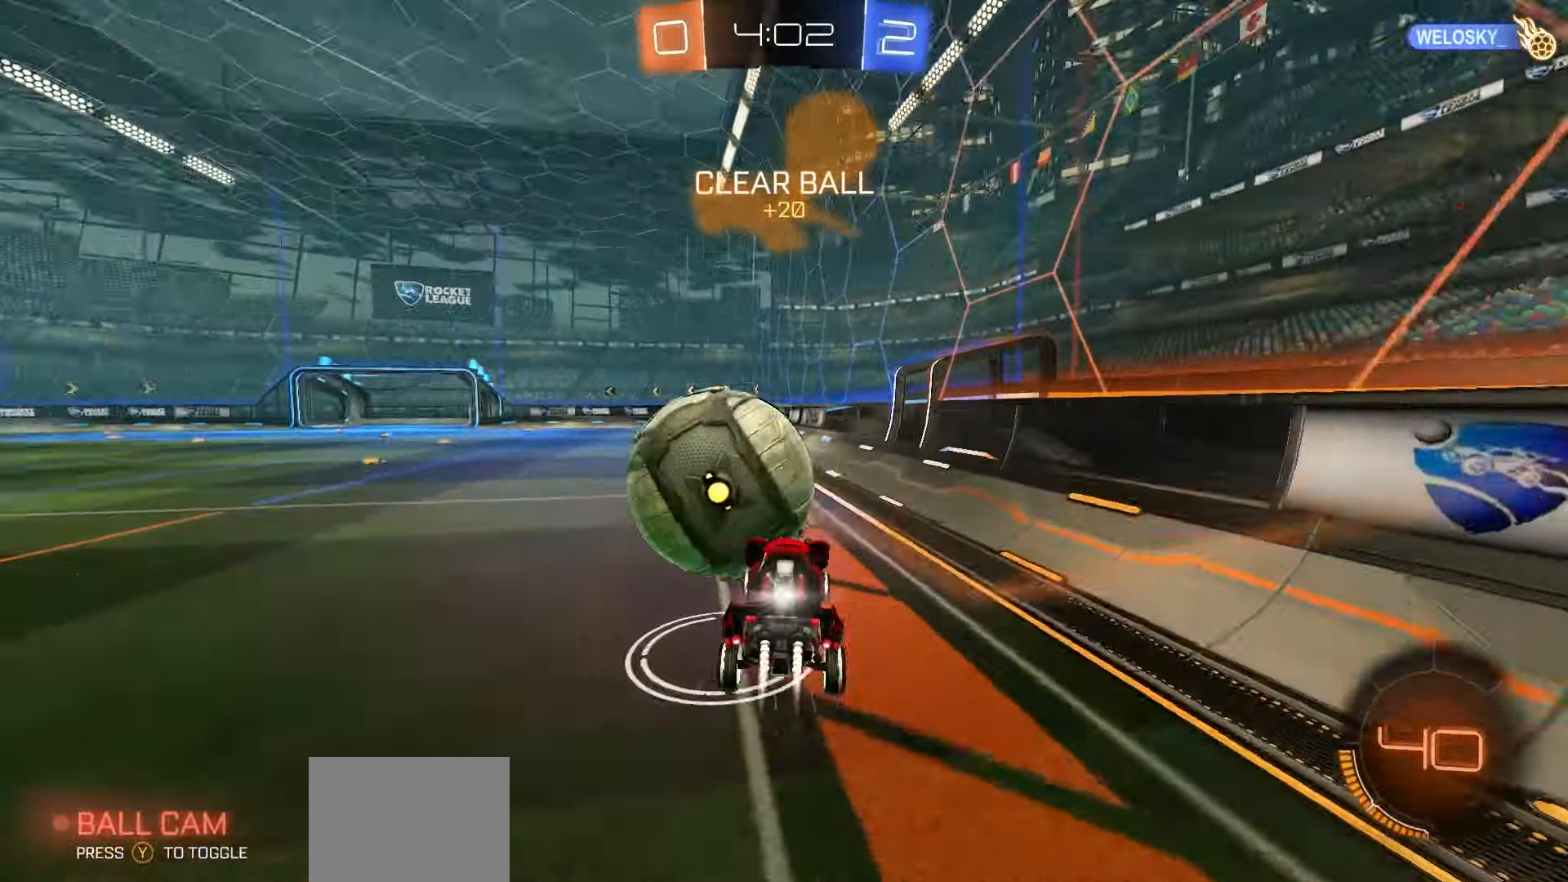
{"buttons": ["X", "R1", "R2"], "left_stick": "down-left", "events": [[17, "L3", "down"], [17, "R2", "down"], [83, "left_stick", "down-left"], [117, "L3", "up"], [200, "R1", "up"], [217, "A", "up"], [400, "R1", "down"], [417, "X", "down"]]}
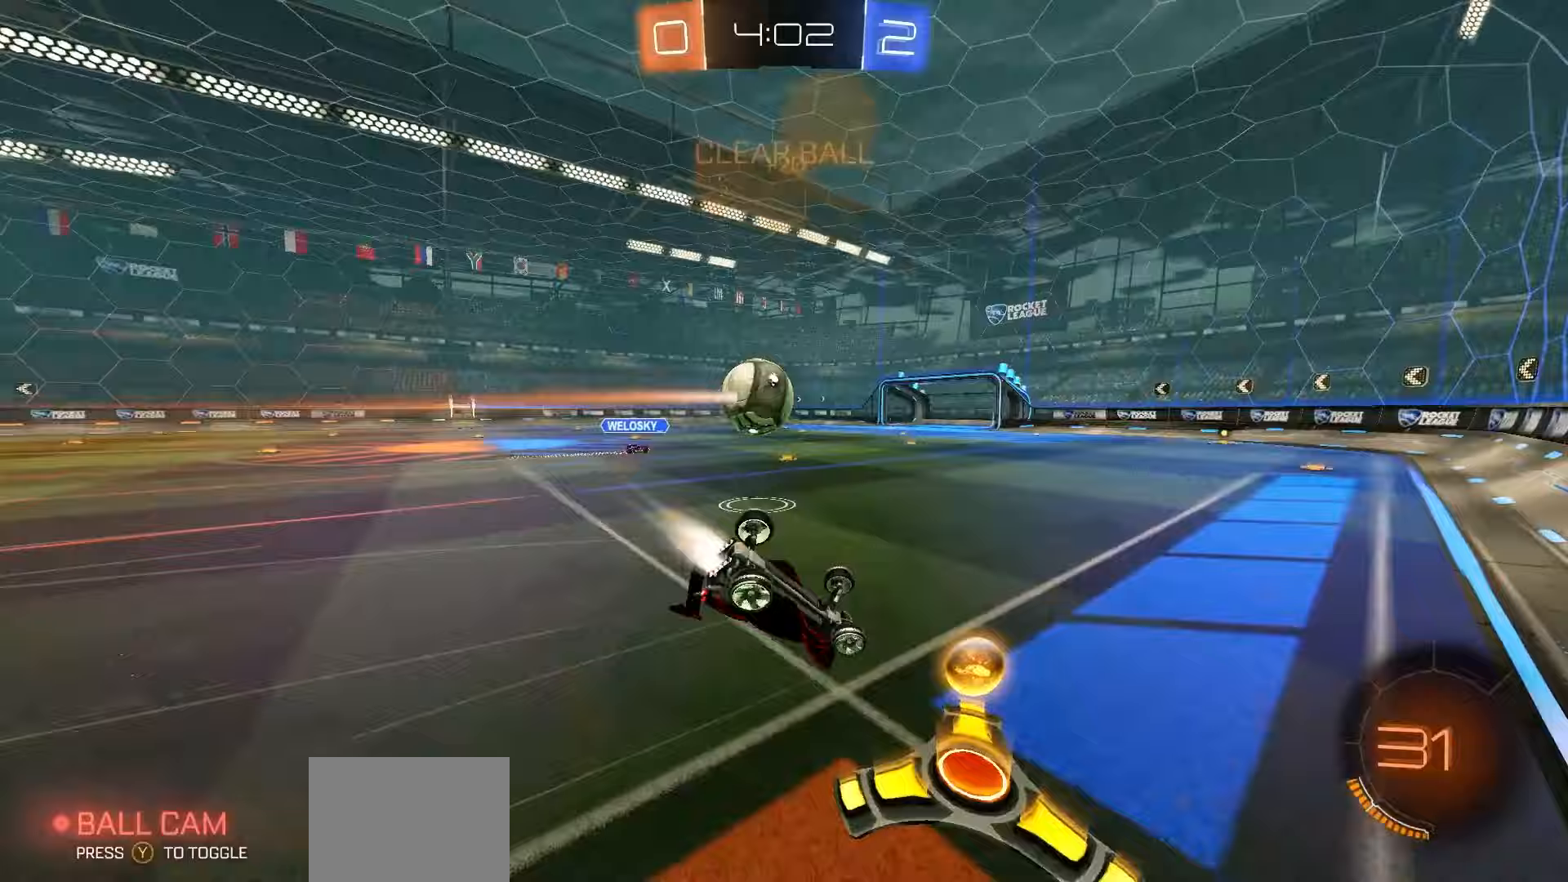
{"buttons": ["X", "R2"], "left_stick": "center", "events": [[183, "R1", "up"], [367, "left_stick", "center"]]}
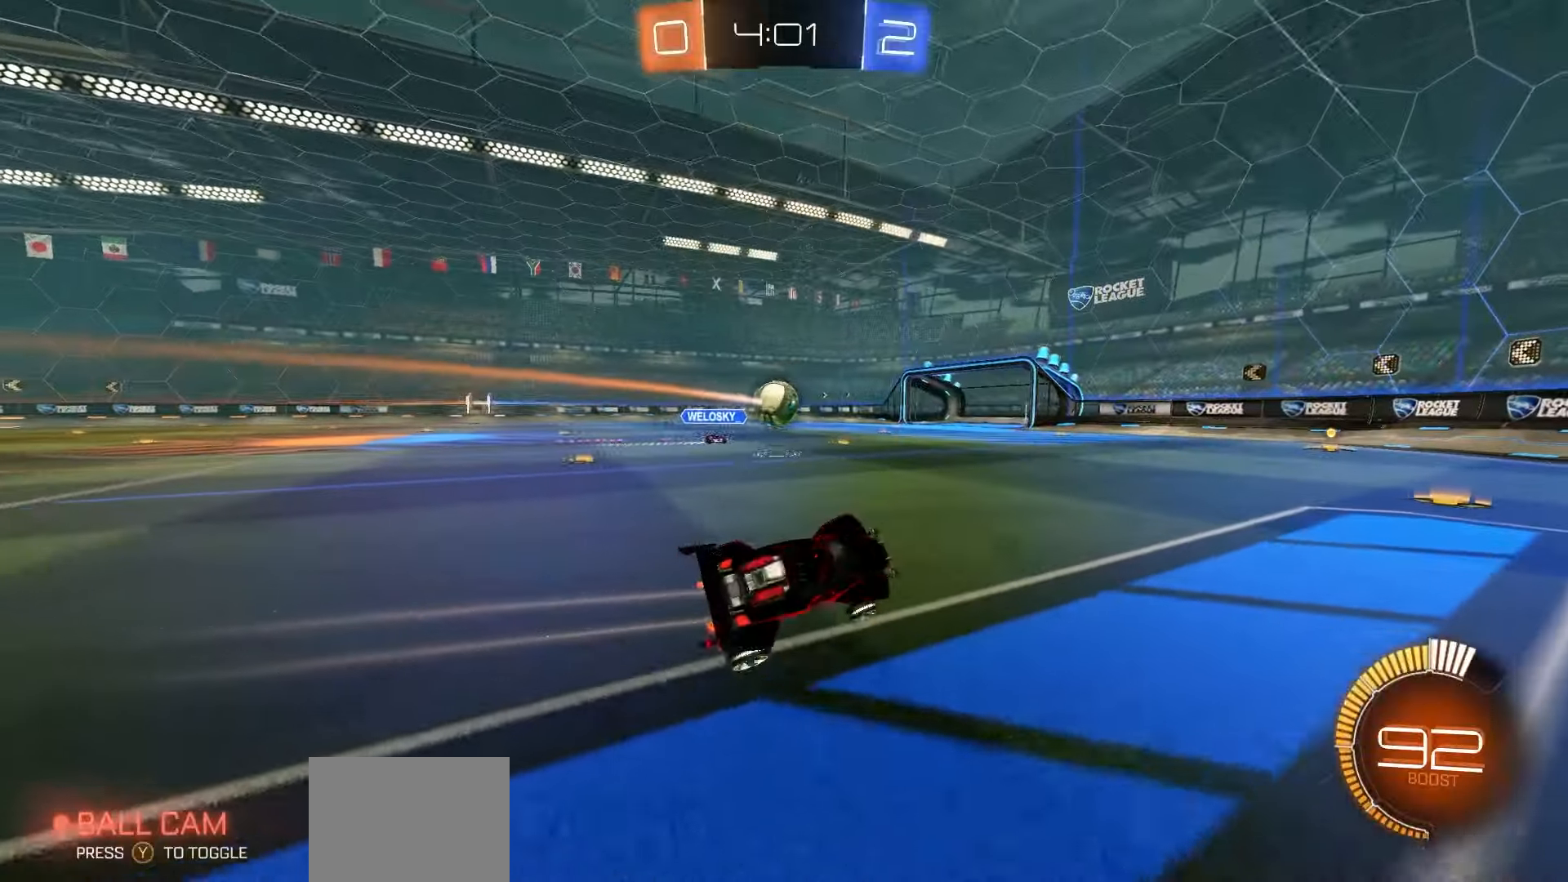
{"buttons": ["R2"], "left_stick": "left", "events": [[17, "X", "up"], [117, "left_stick", "right"], [183, "R1", "down"], [217, "left_stick", "center"], [400, "left_stick", "left"], [433, "R1", "up"]]}
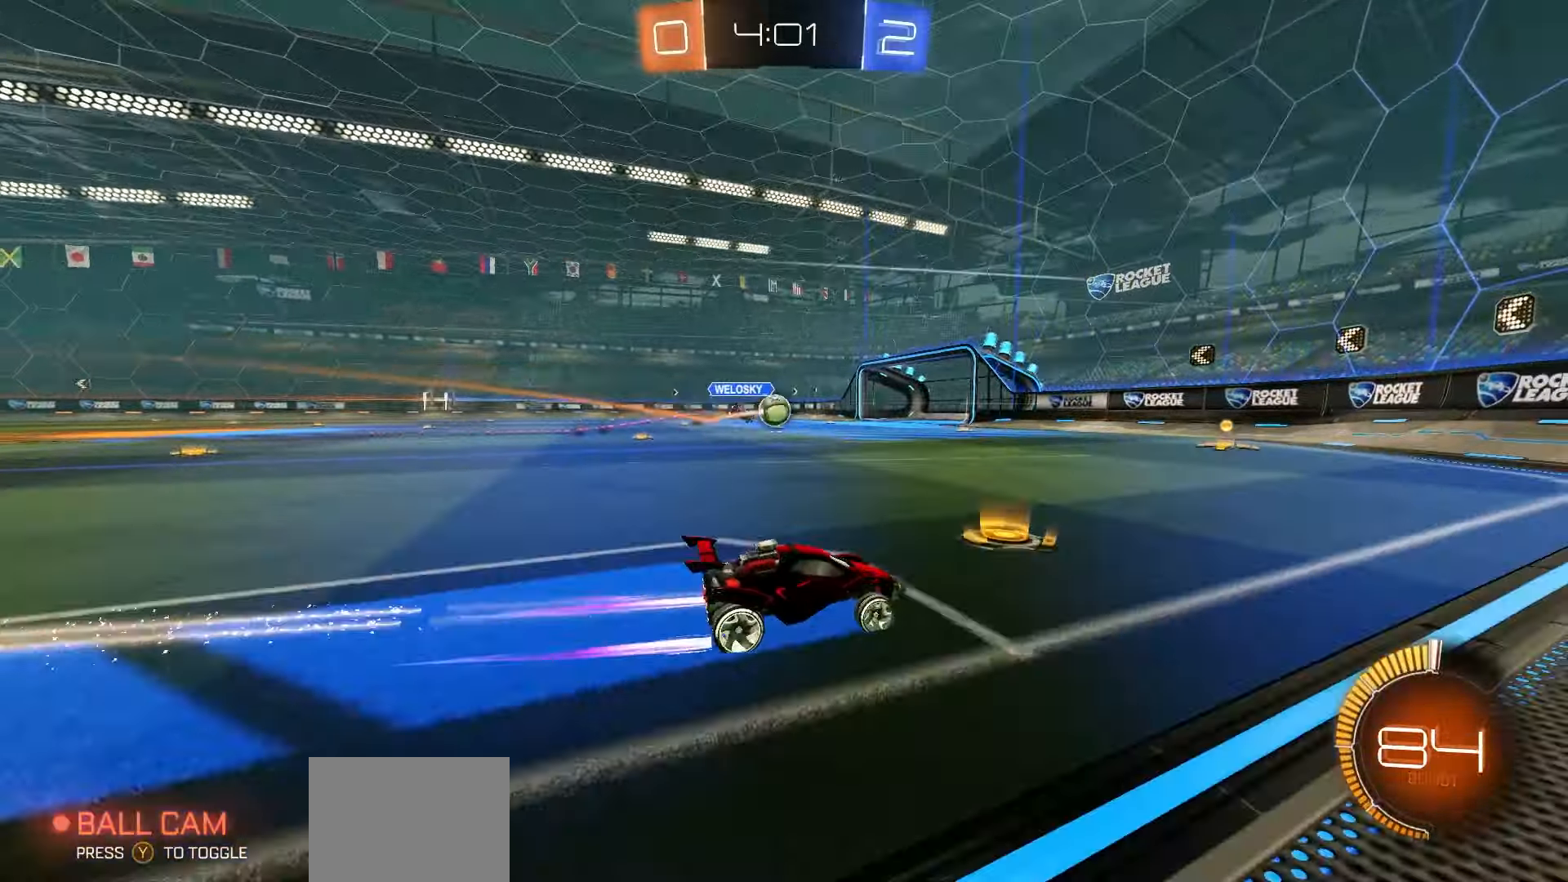
{"buttons": ["R2"], "left_stick": "center", "events": [[50, "left_stick", "center"], [150, "R1", "down"], [150, "left_stick", "left"], [233, "R1", "up"], [233, "left_stick", "center"], [350, "left_stick", "left"], [467, "left_stick", "center"]]}
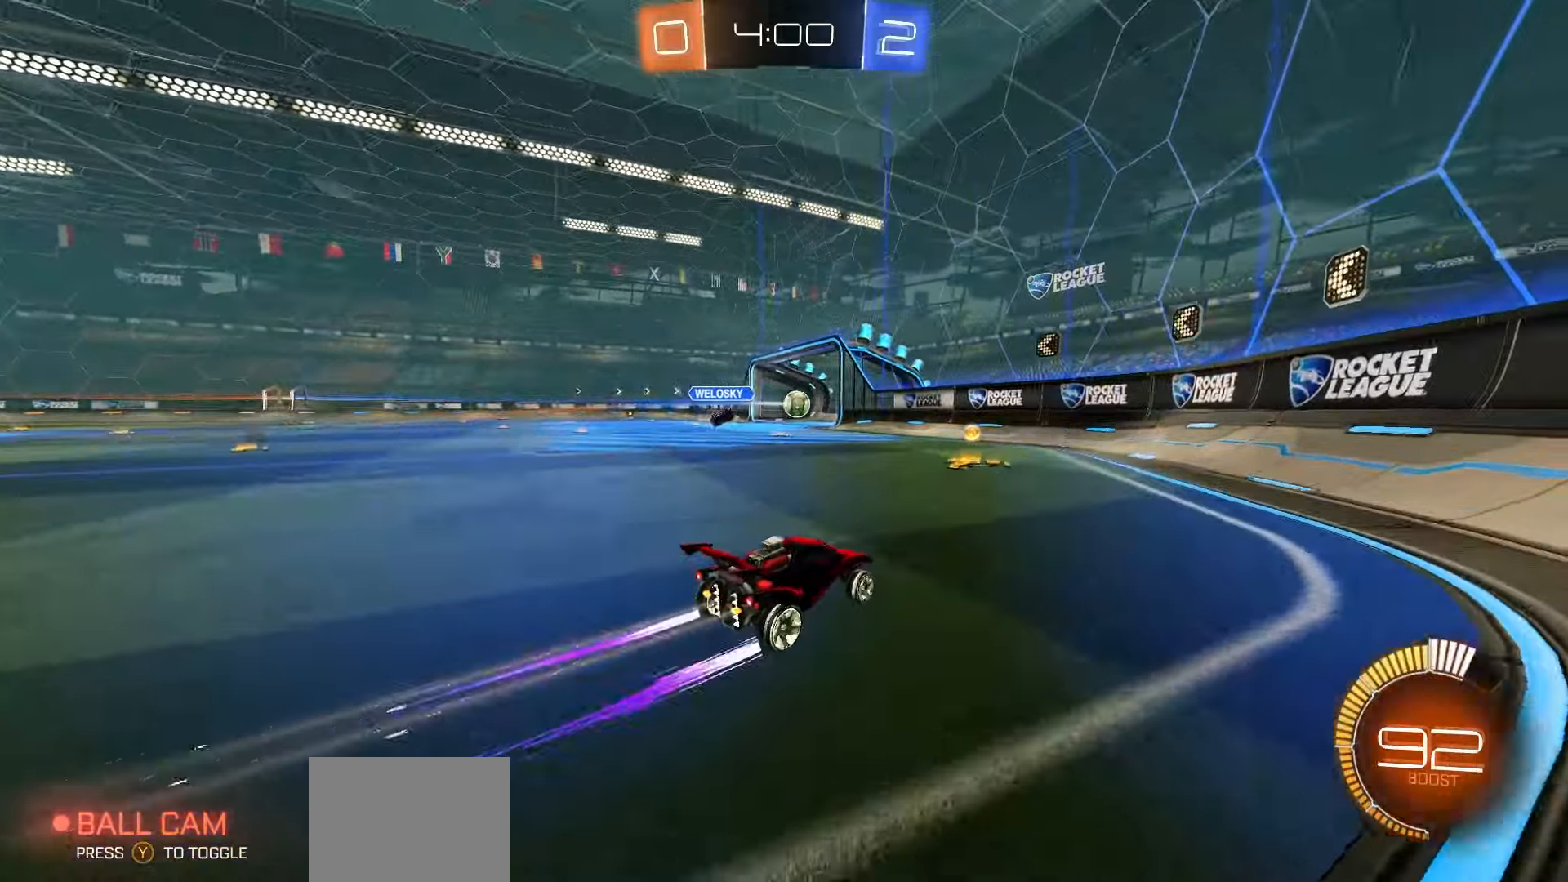
{"buttons": ["R1", "R2"], "left_stick": "left", "events": [[67, "left_stick", "left"], [117, "L1", "down"], [233, "L1", "up"], [400, "R1", "down"]]}
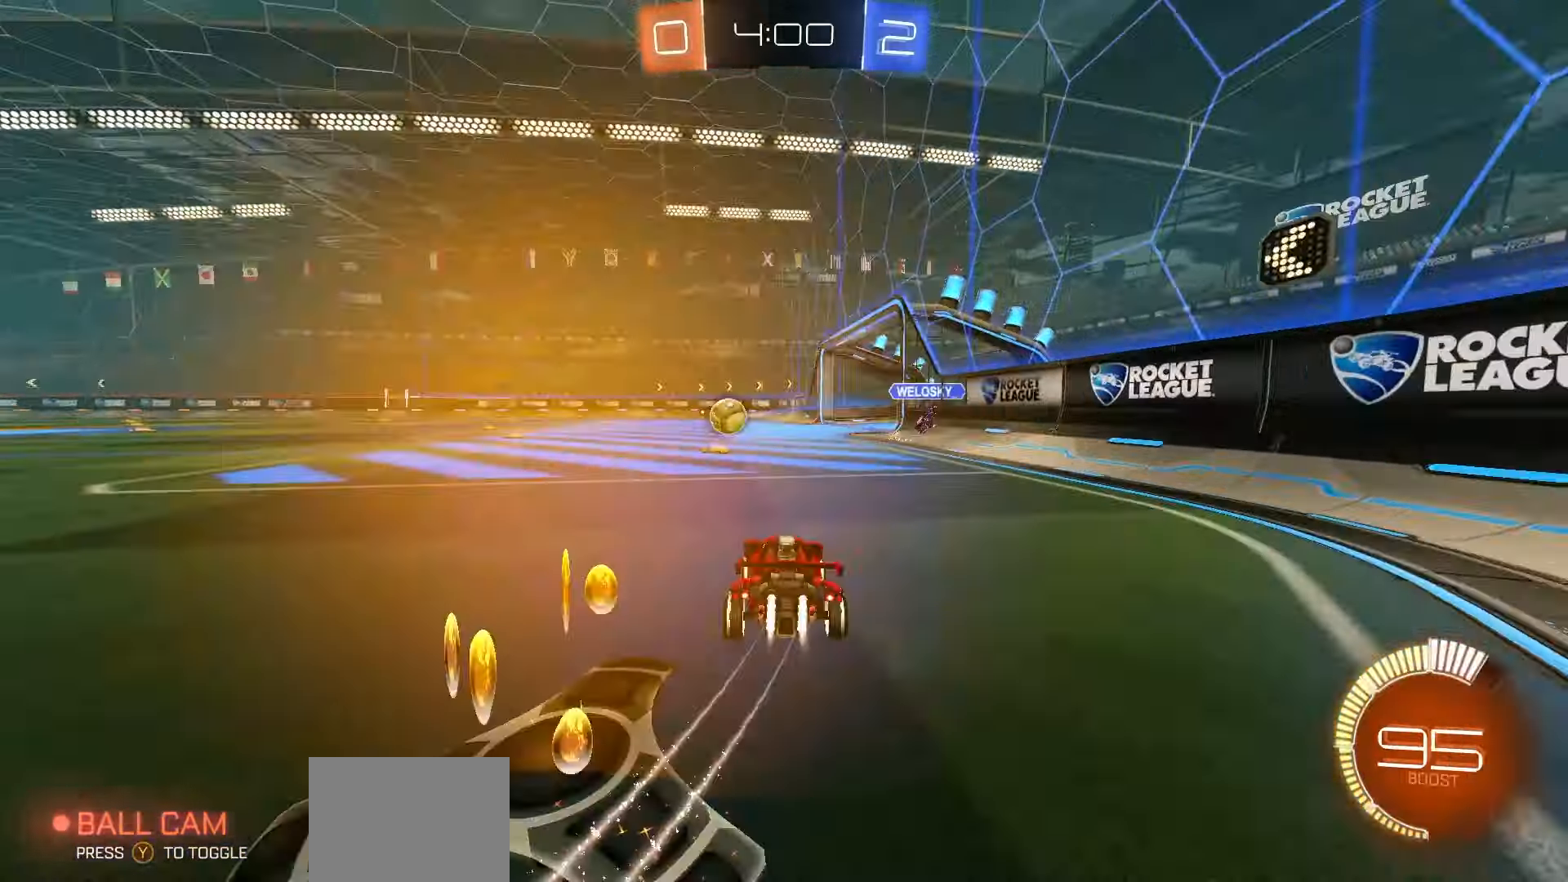
{"buttons": ["R1", "R2"], "left_stick": "left"}
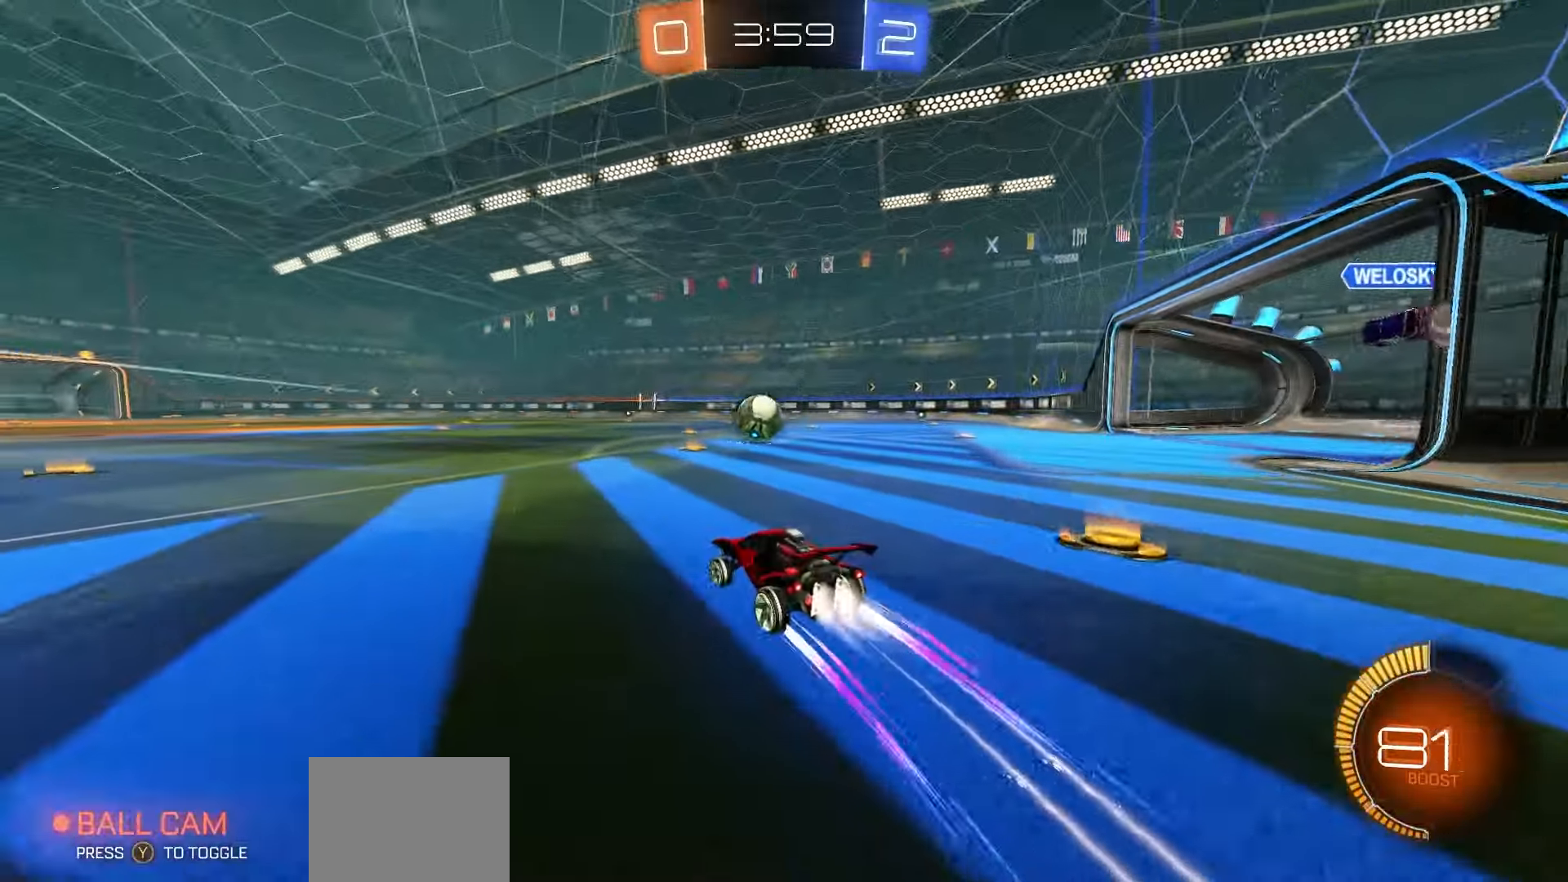
{"buttons": ["R2"], "left_stick": "center", "events": [[117, "left_stick", "center"], [217, "R1", "up"]]}
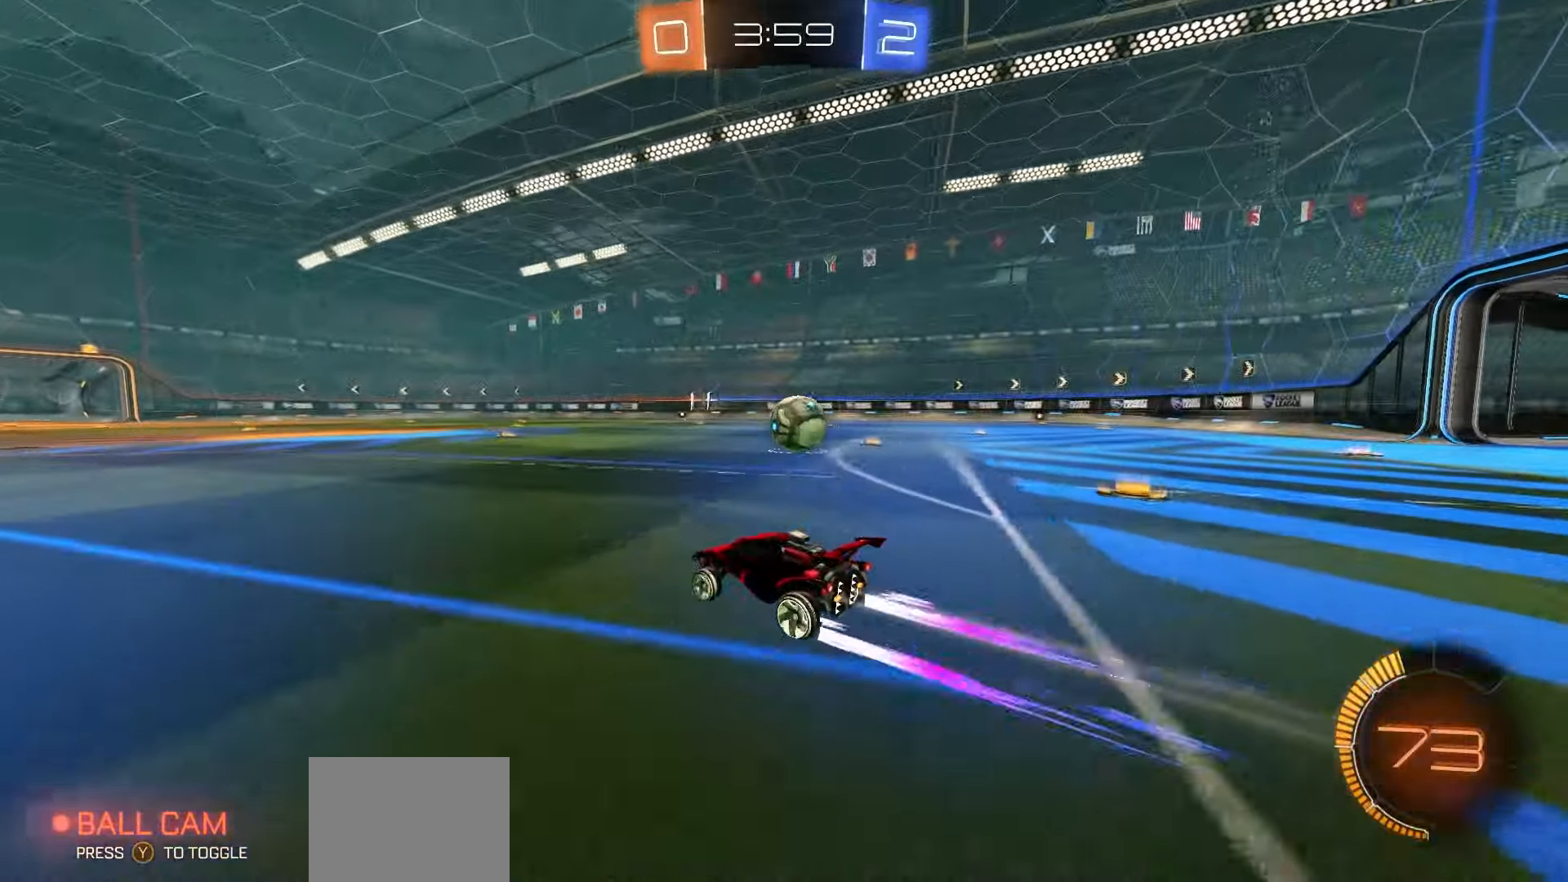
{"buttons": ["R2"], "left_stick": "center", "events": [[83, "left_stick", "right"], [167, "left_stick", "center"], [350, "left_stick", "left"], [467, "left_stick", "center"]]}
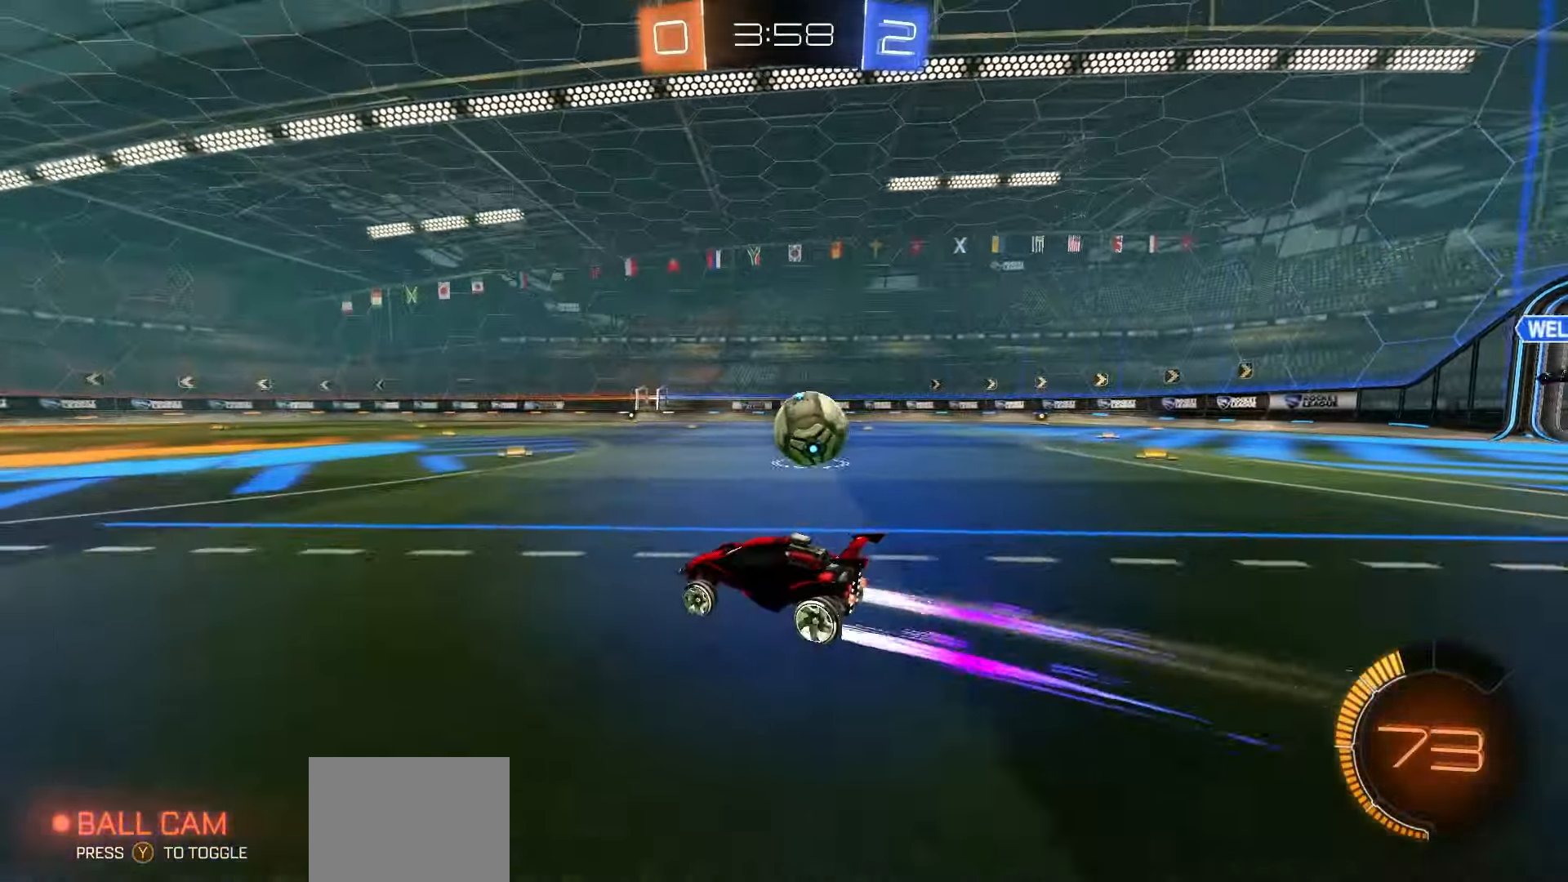
{"buttons": ["L1", "R2"], "left_stick": "right"}
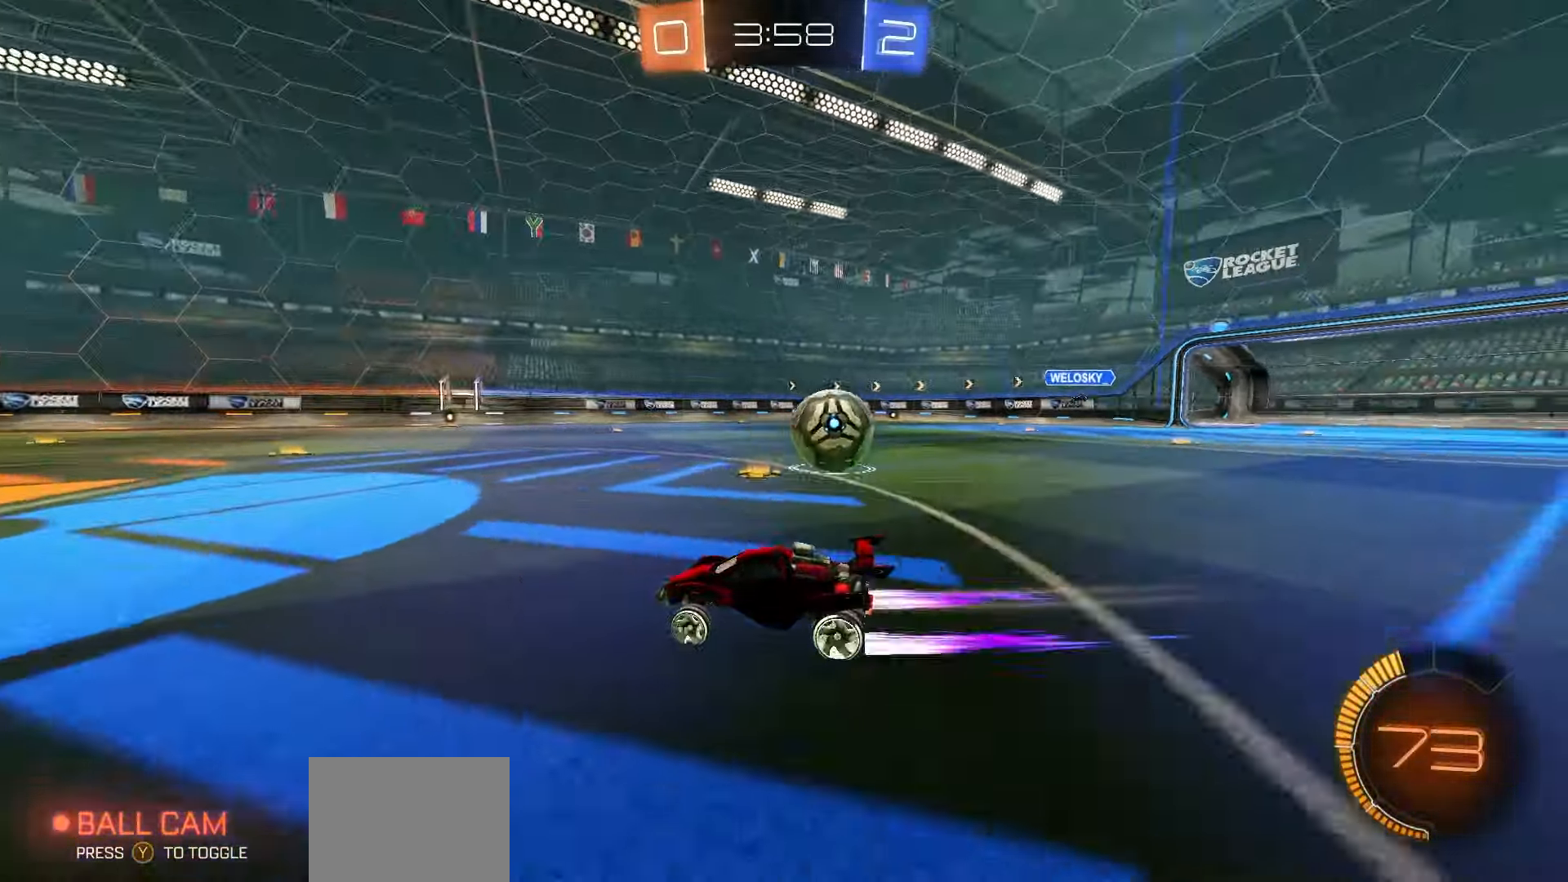
{"buttons": ["L2"], "left_stick": "right"}
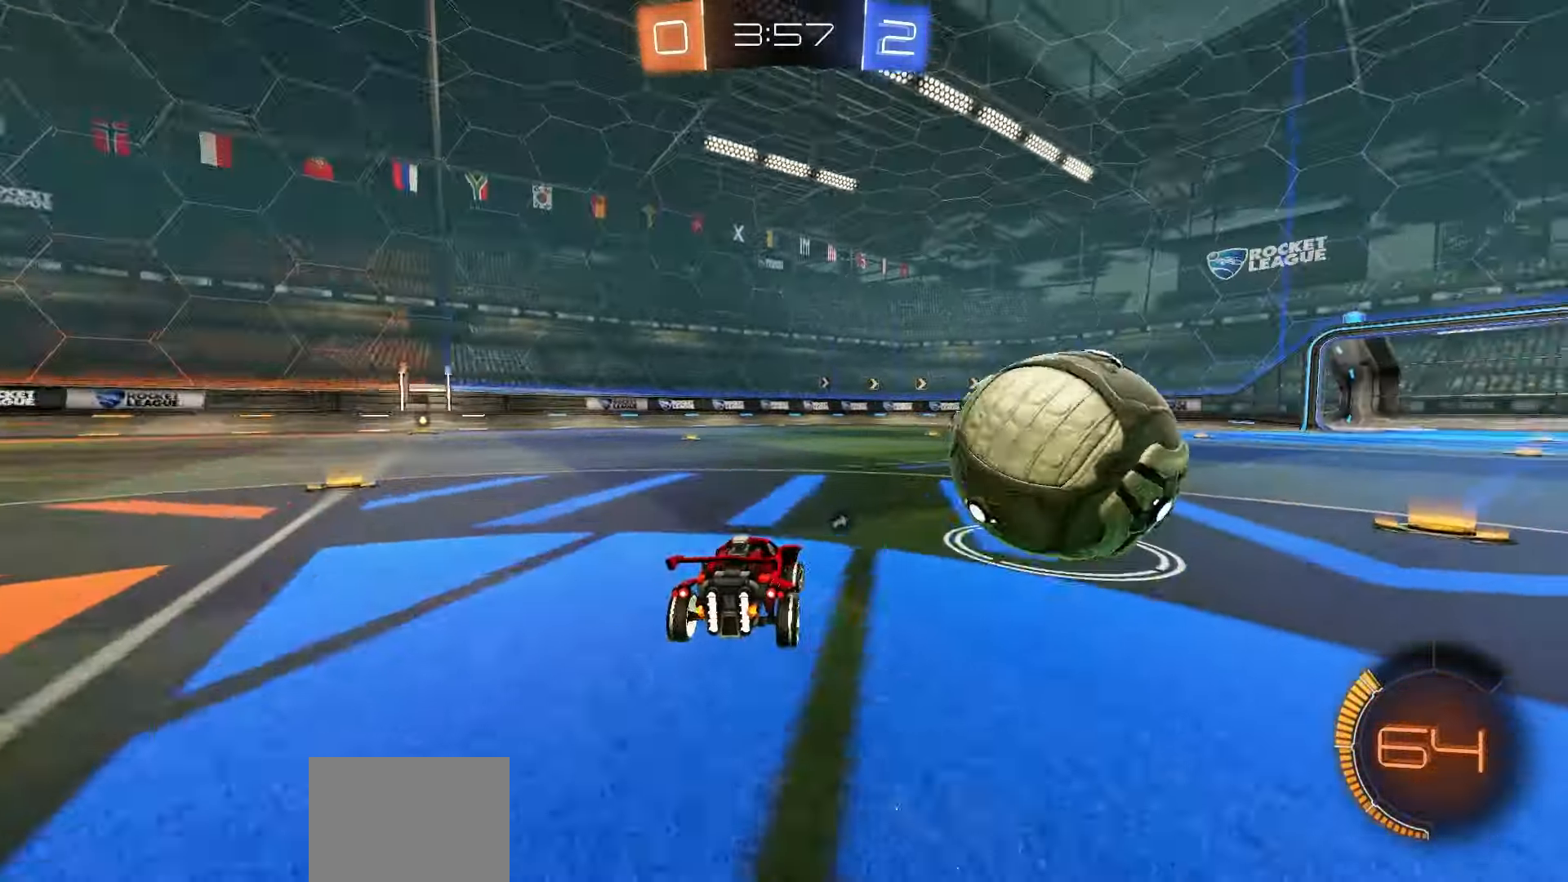
{"buttons": ["L2"], "left_stick": "right", "events": []}
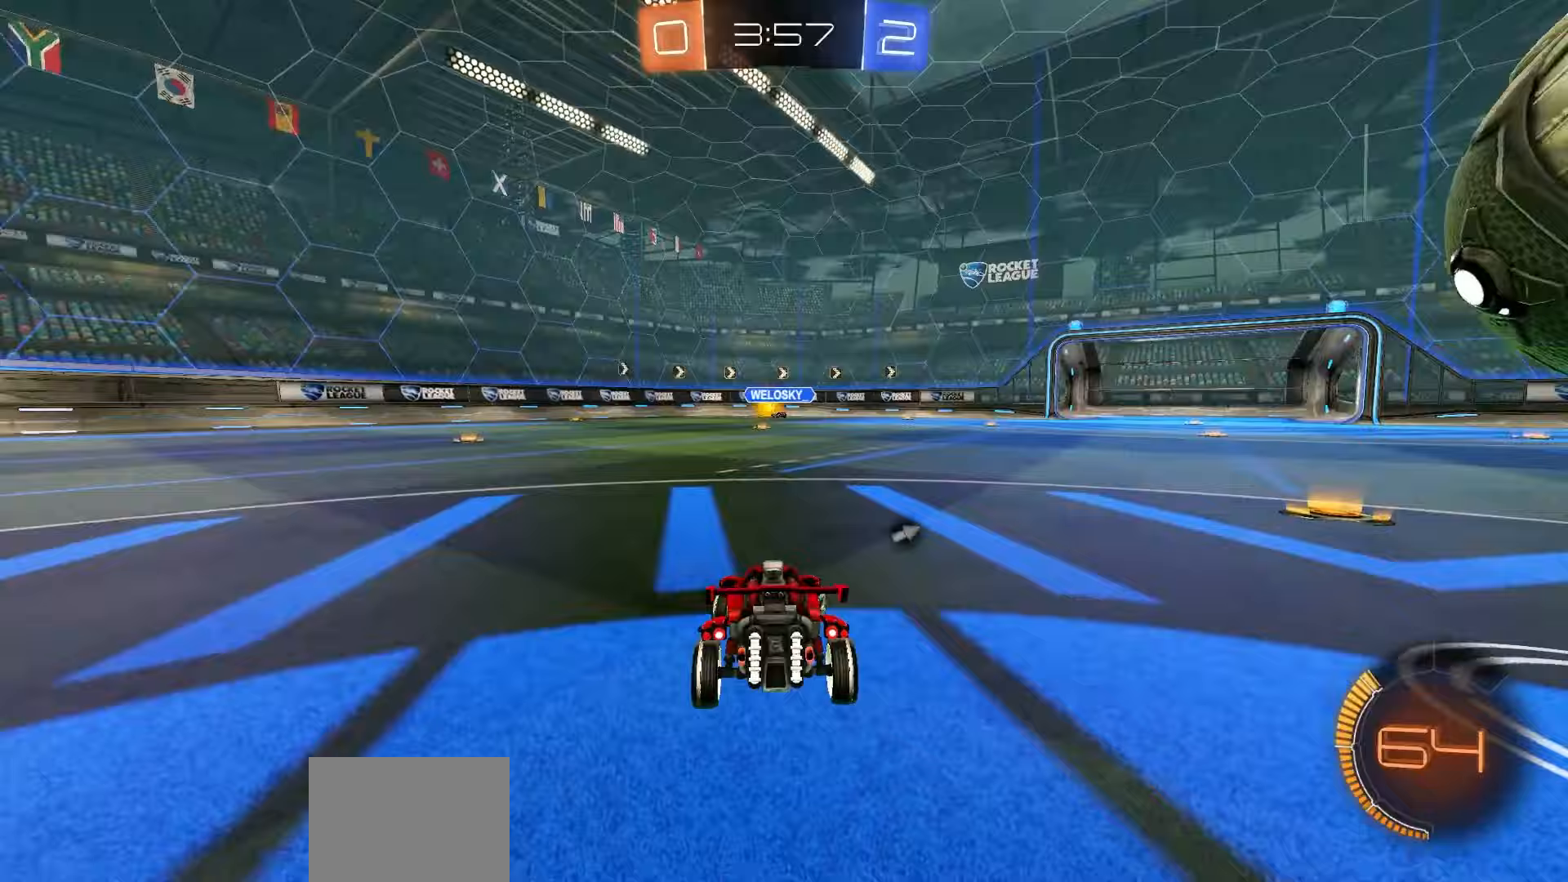
{"buttons": ["A"], "left_stick": "down", "events": [[100, "Y", "down"], [150, "Y", "up"], [450, "A", "down"], [483, "L2", "up"], [483, "left_stick", "down"]]}
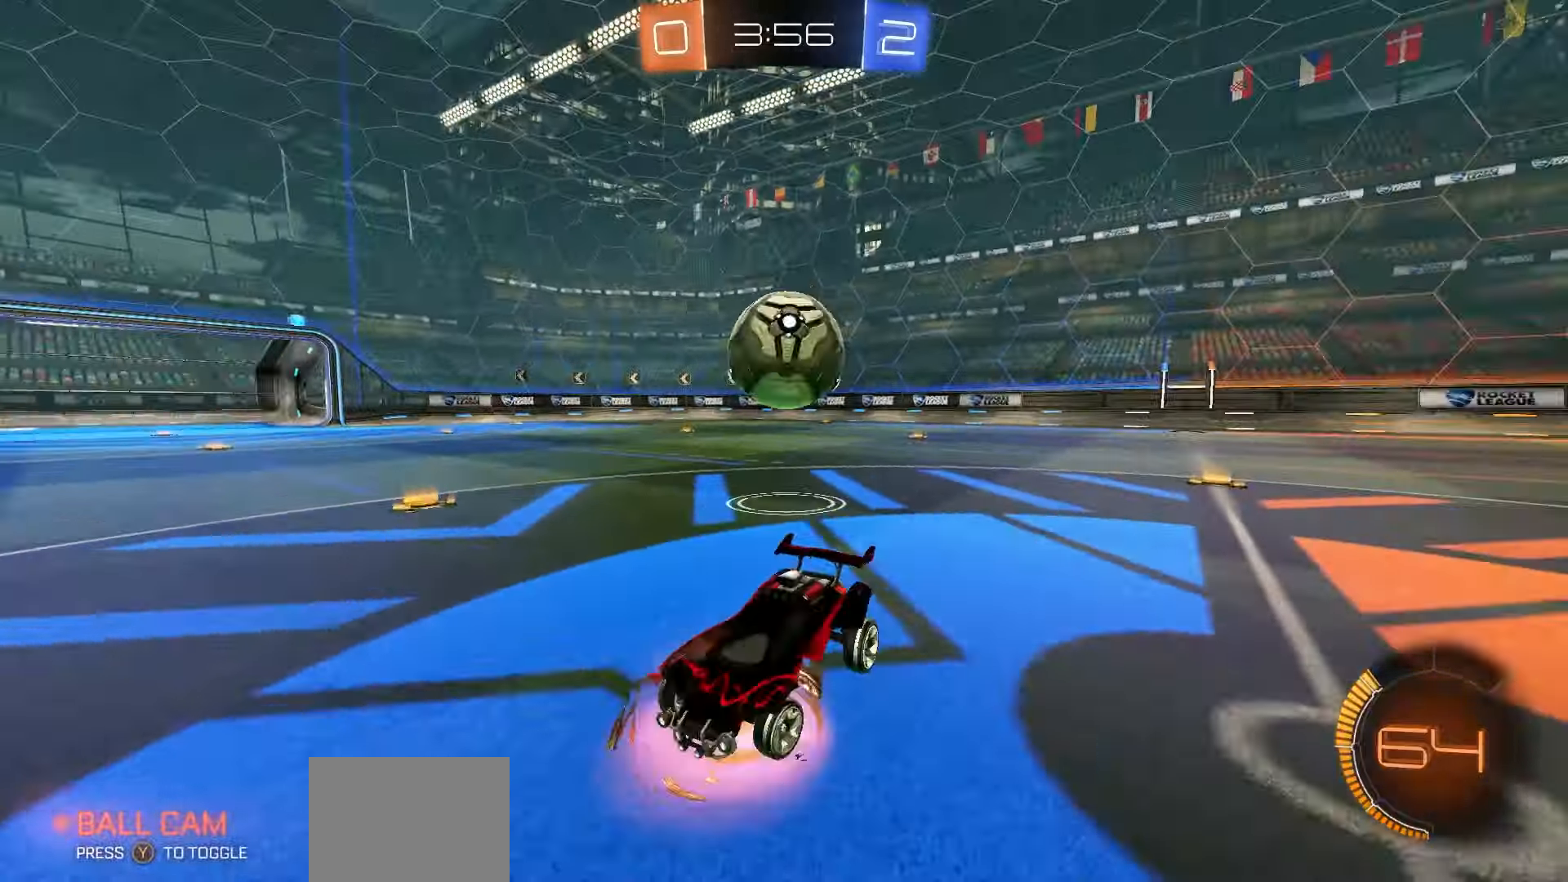
{"buttons": ["X", "L1"], "left_stick": "up-right", "events": [[17, "A", "up"], [83, "A", "down"], [200, "A", "up"], [283, "left_stick", "up-right"], [333, "L1", "down"], [350, "X", "down"]]}
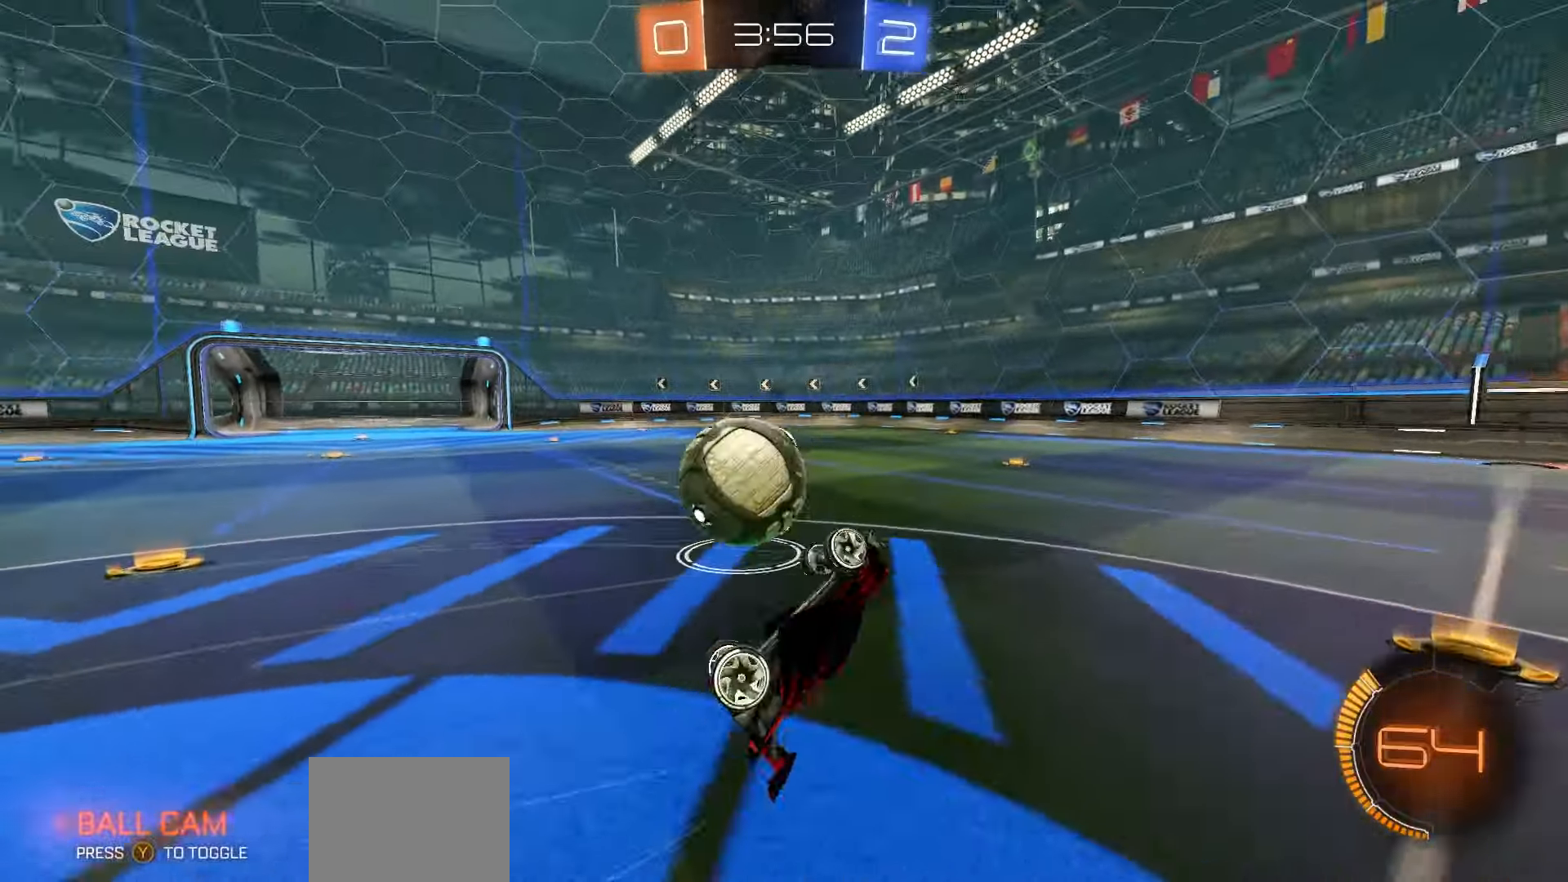
{"buttons": ["L1"], "left_stick": "up-left", "events": [[83, "left_stick", "up"], [183, "left_stick", "up-left"], [300, "X", "up"]]}
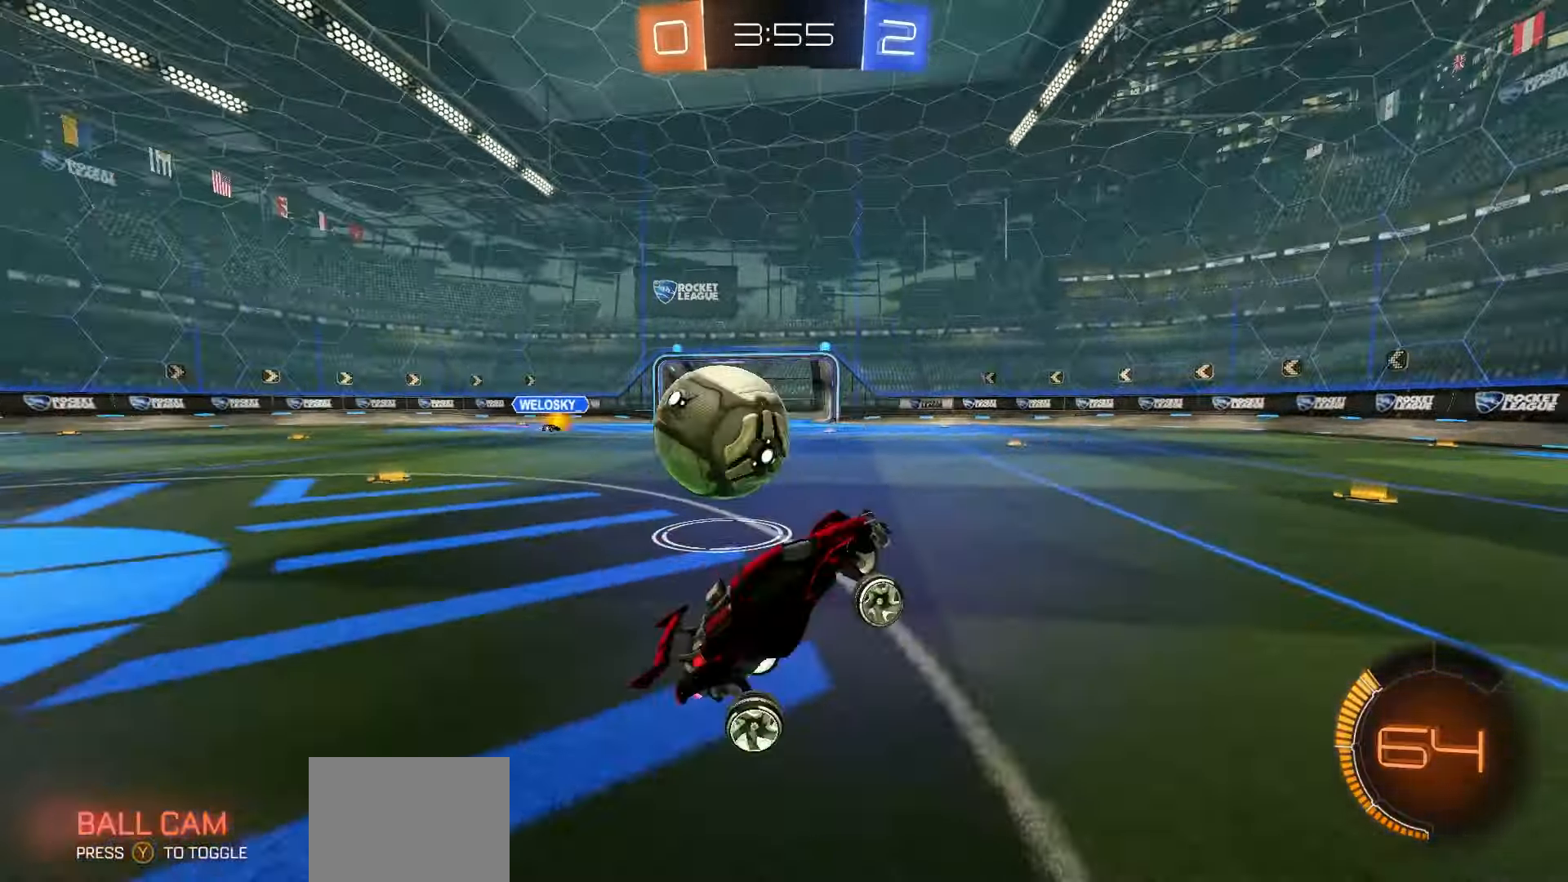
{"buttons": ["L2"], "left_stick": "right", "events": [[33, "B", "down"], [283, "B", "up"], [283, "L2", "down"], [317, "L1", "up"], [317, "left_stick", "center"], [367, "left_stick", "right"]]}